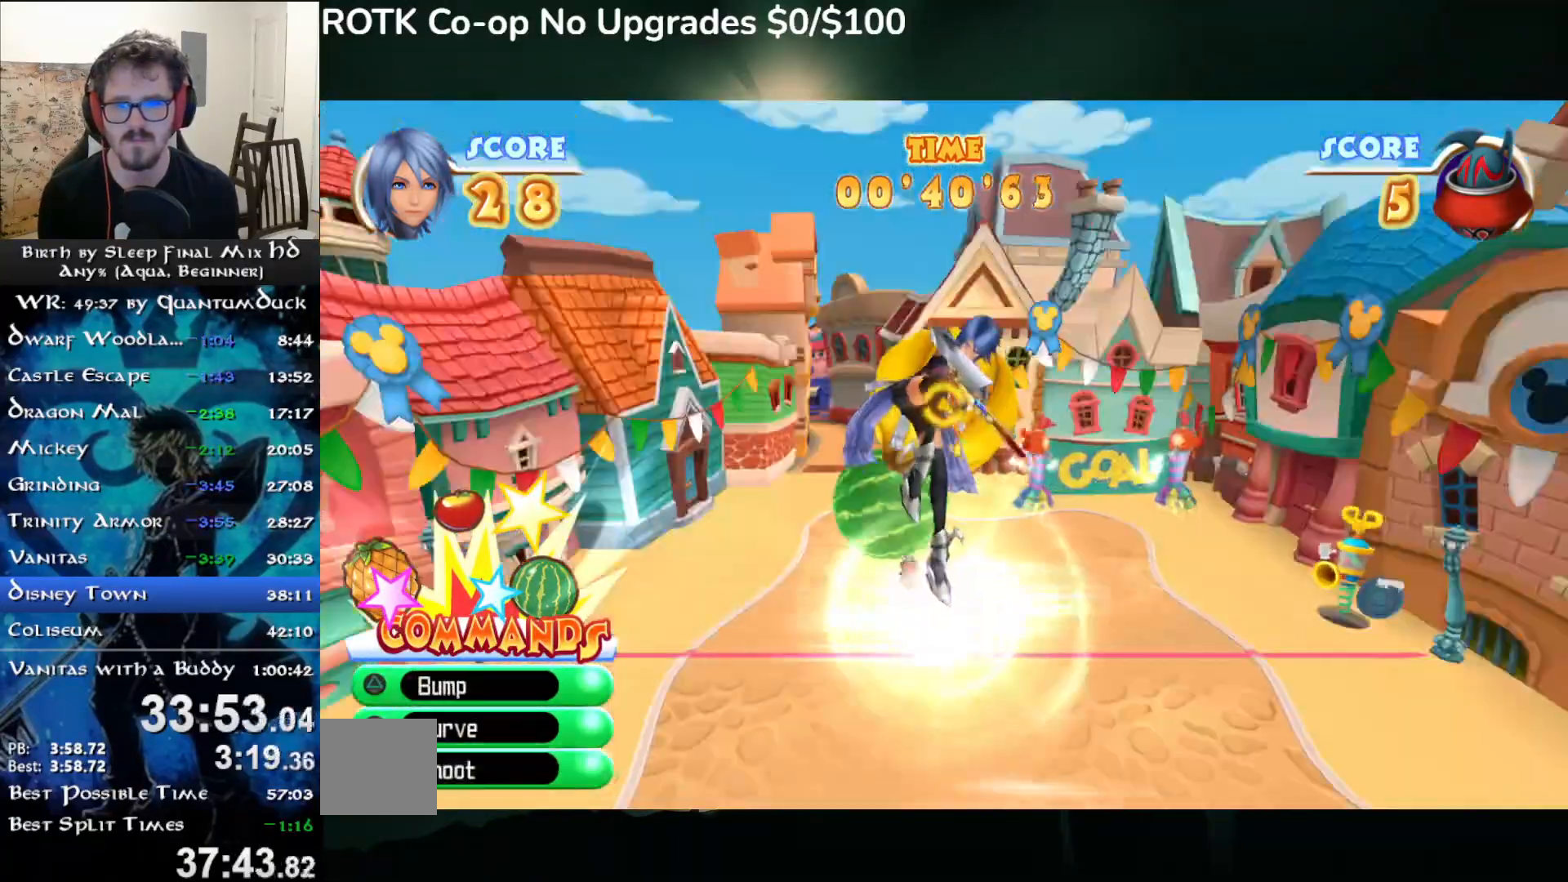
Gameplay with a controller (PlayStation layout); each line is a JSON object with the inputs held at the frame after it. "events" lists button and stick changes between this image and that frame as [ms after this image, input, new state], when the widget could be followed in between. Not read: L1.
{"buttons": [], "left_stick": "down-left", "right_stick": "center", "events": [[83, "CIRCLE", "up"], [267, "left_stick", "center"], [350, "left_stick", "down-left"]]}
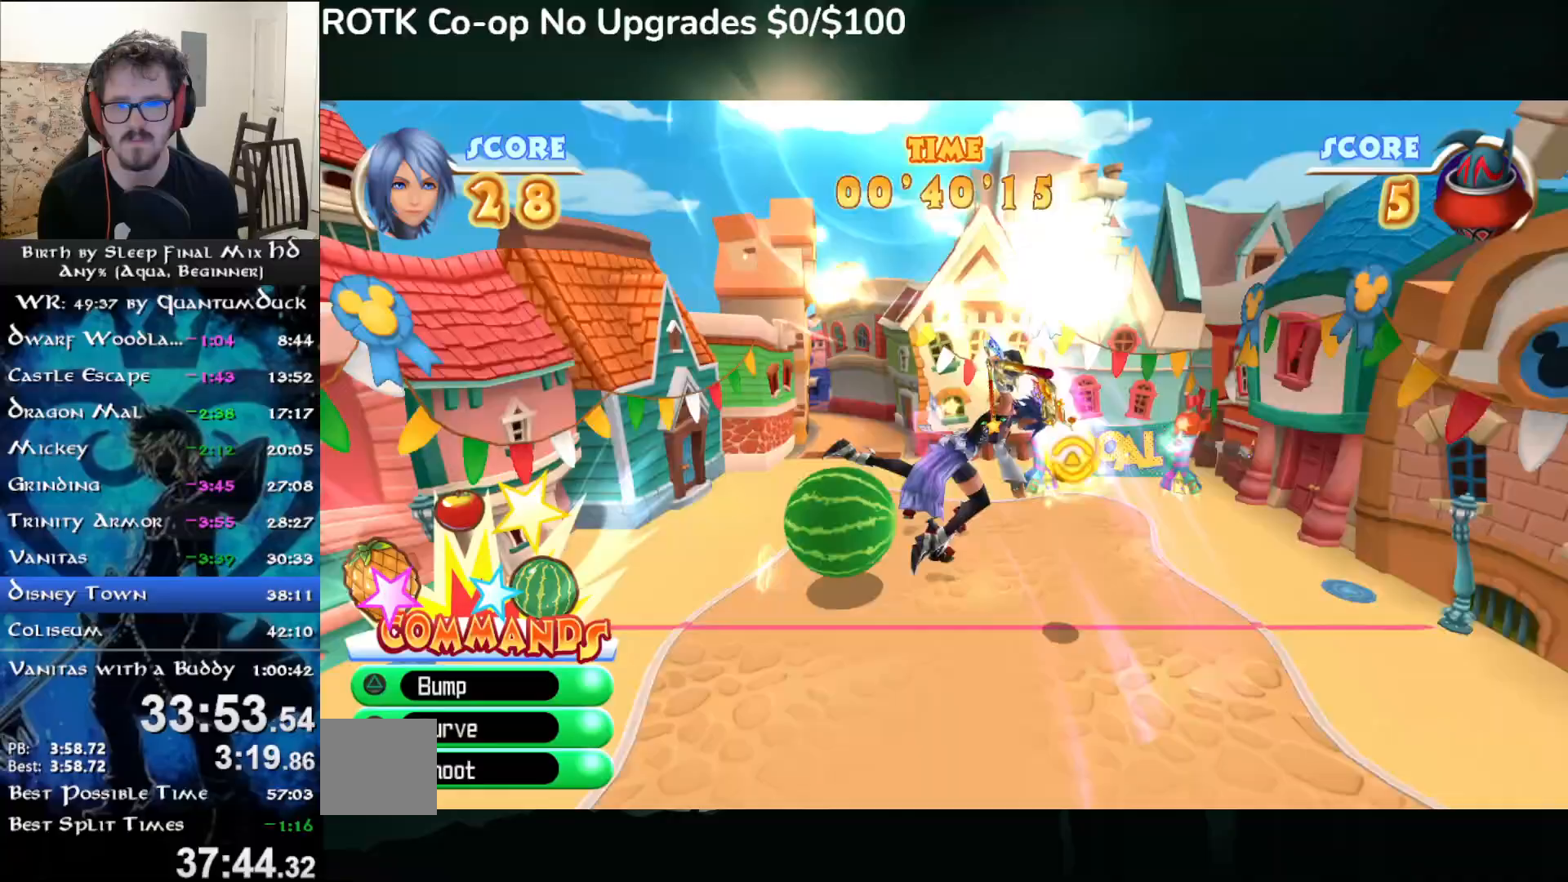
{"buttons": [], "left_stick": "center", "right_stick": "center", "events": [[133, "left_stick", "center"]]}
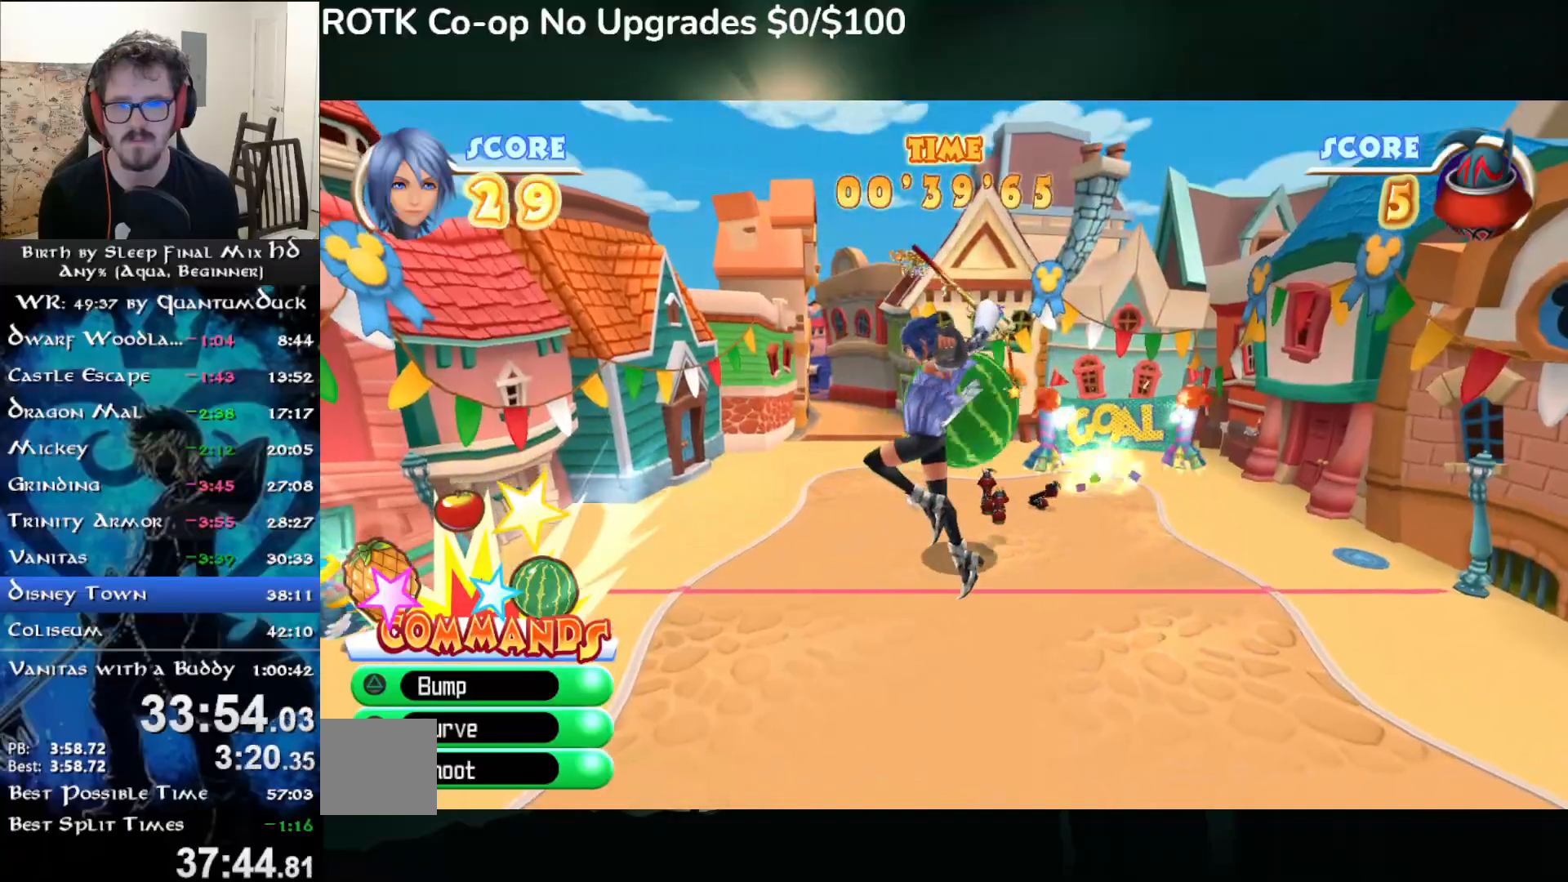
{"buttons": [], "left_stick": "center", "right_stick": "center", "events": [[367, "left_stick", "up-right"], [483, "left_stick", "center"]]}
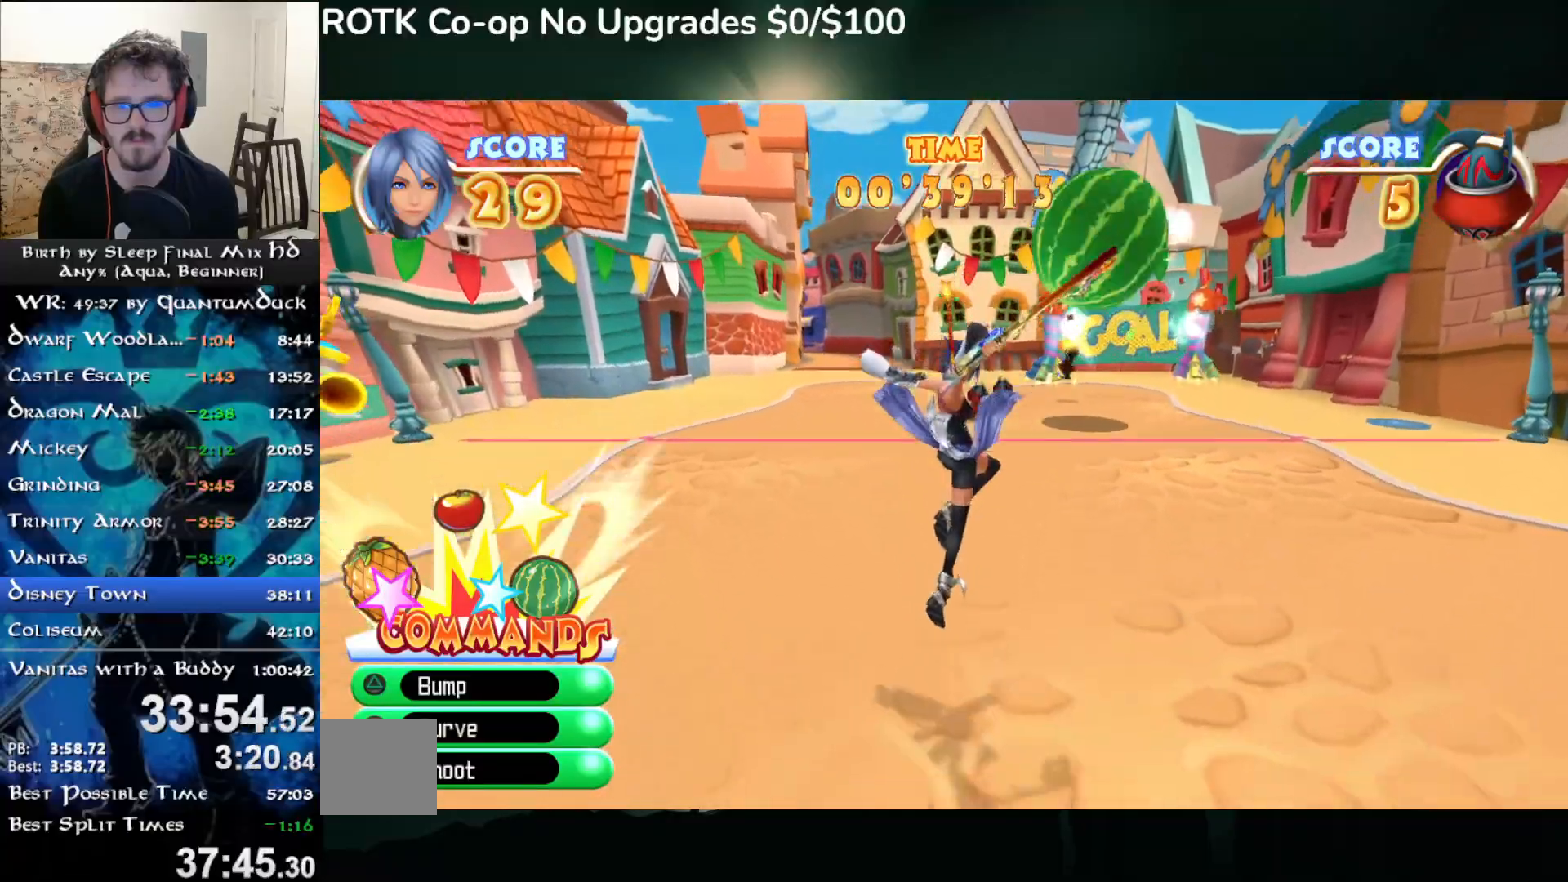
{"buttons": [], "left_stick": "up", "right_stick": "center", "events": [[200, "left_stick", "up"]]}
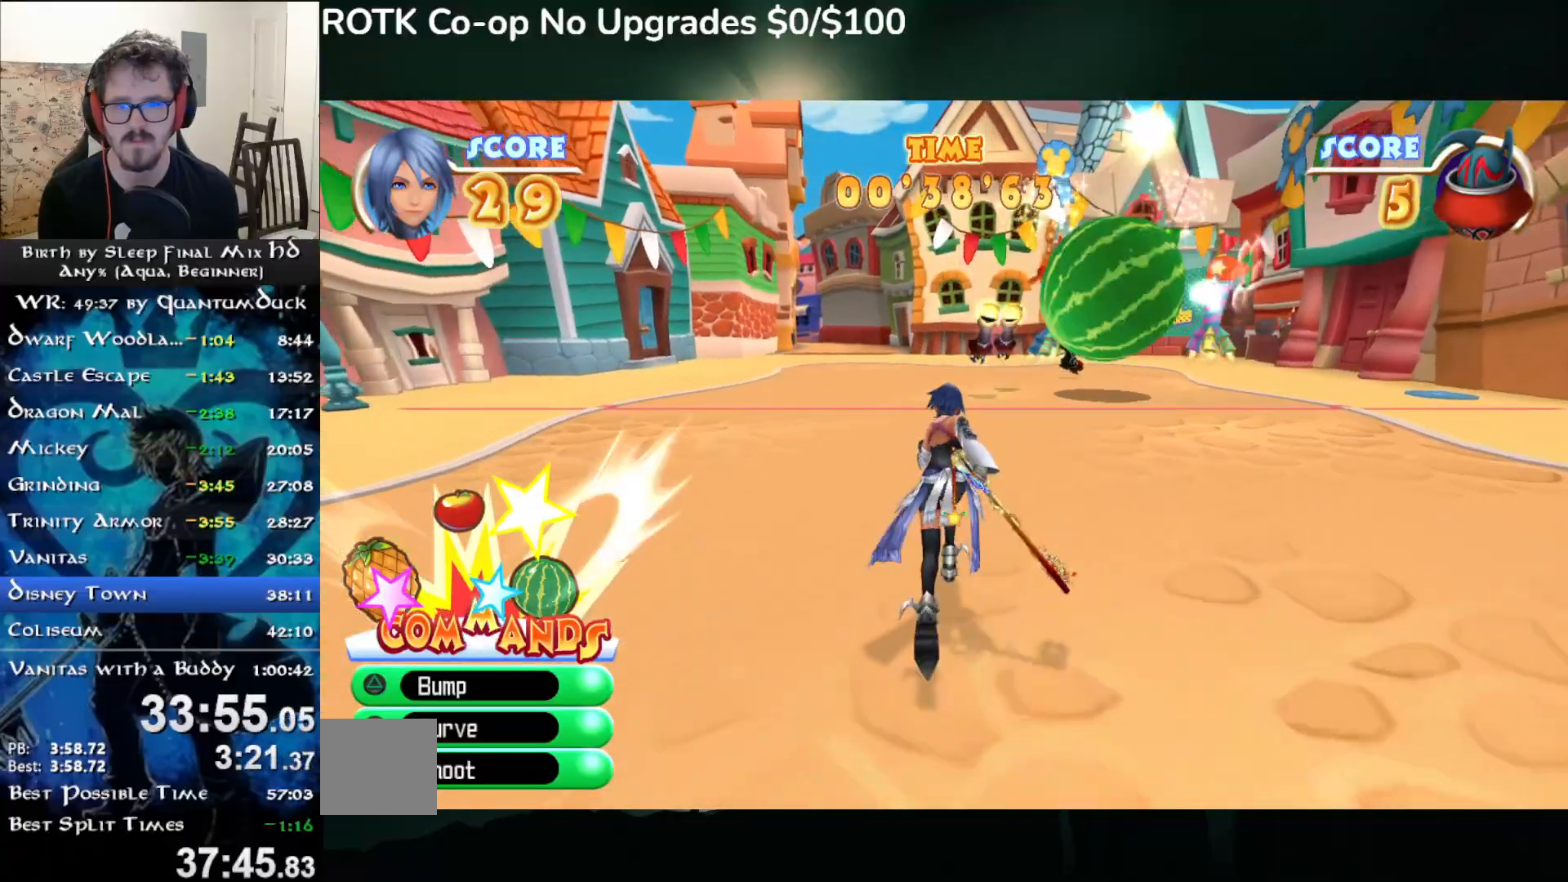
{"buttons": [], "left_stick": "up-left", "right_stick": "center", "events": [[300, "left_stick", "center"], [500, "left_stick", "up-left"]]}
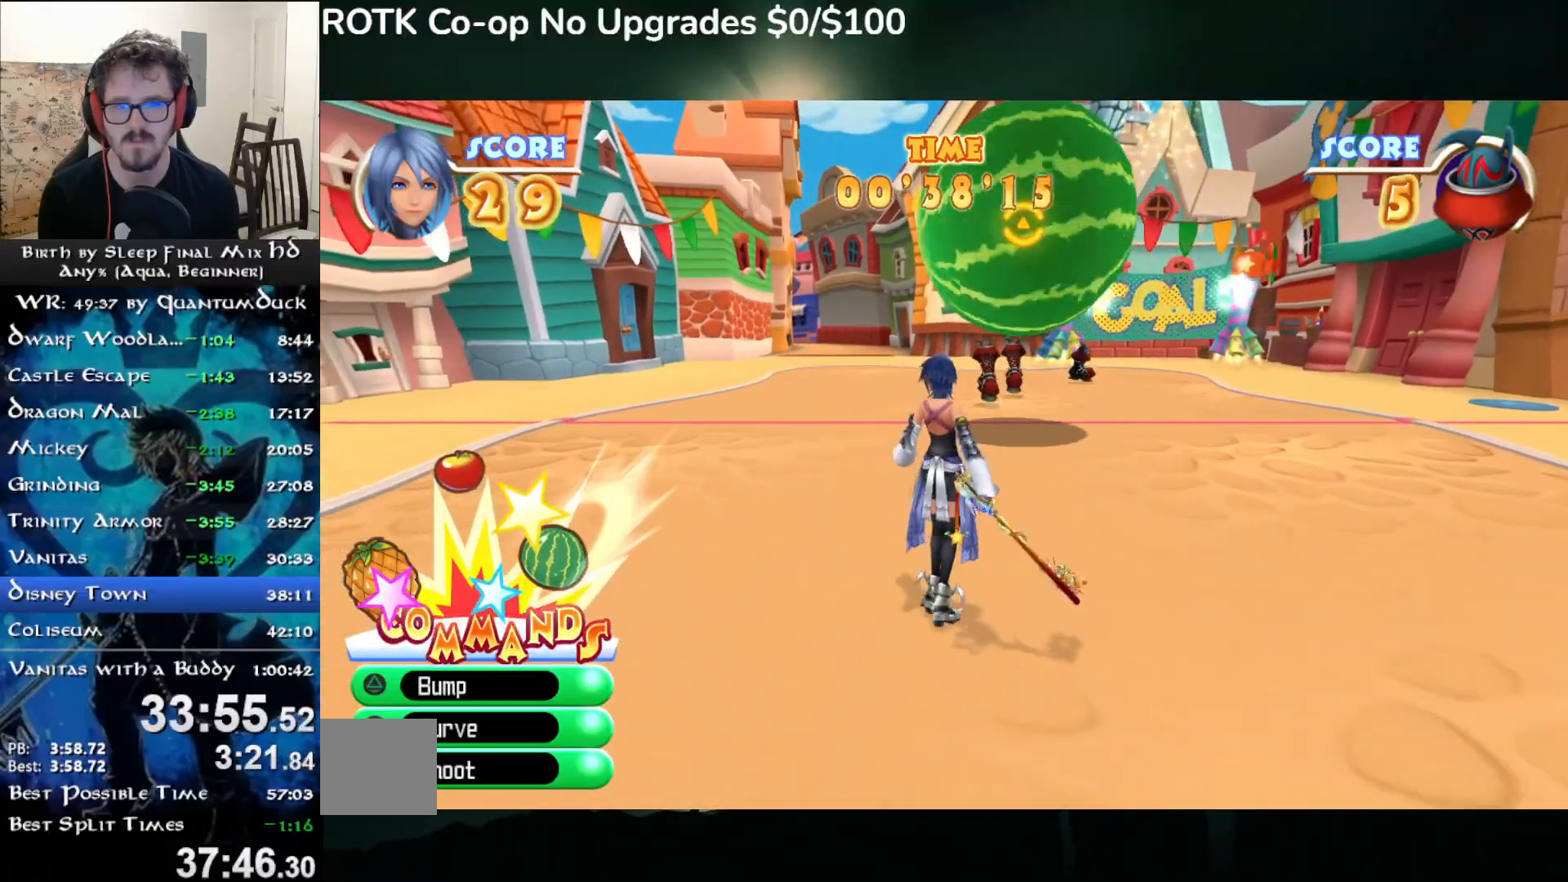
{"buttons": [], "left_stick": "up", "right_stick": "center", "events": [[50, "TRIANGLE", "down"], [133, "TRIANGLE", "up"], [217, "TRIANGLE", "down"], [333, "TRIANGLE", "up"], [400, "left_stick", "up"]]}
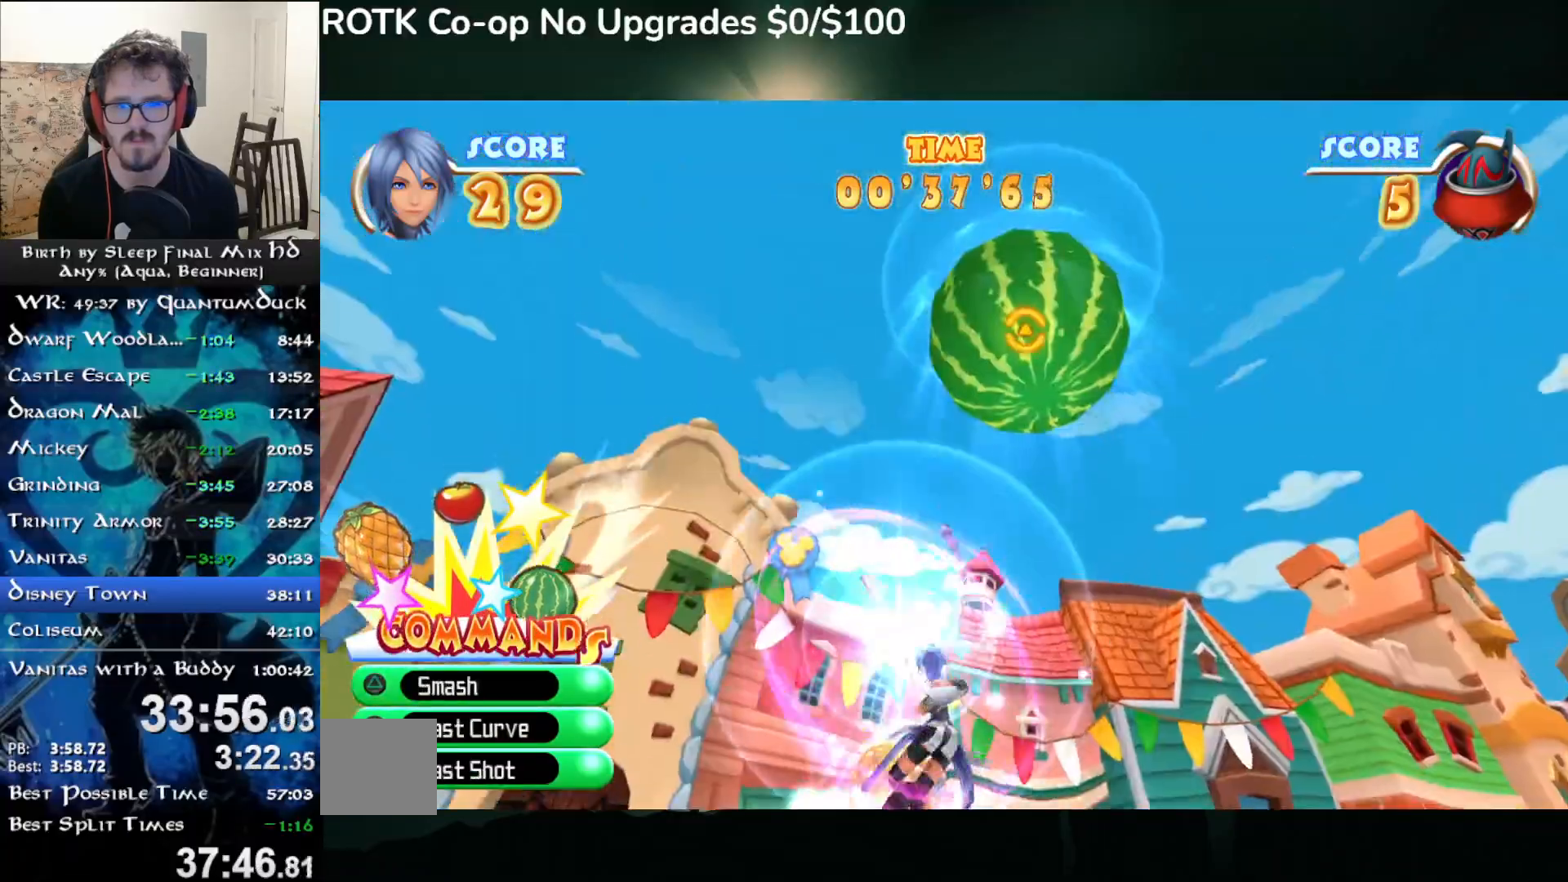
{"buttons": ["CIRCLE"], "left_stick": "up-left", "right_stick": "center", "events": [[167, "left_stick", "up-left"], [450, "CIRCLE", "down"]]}
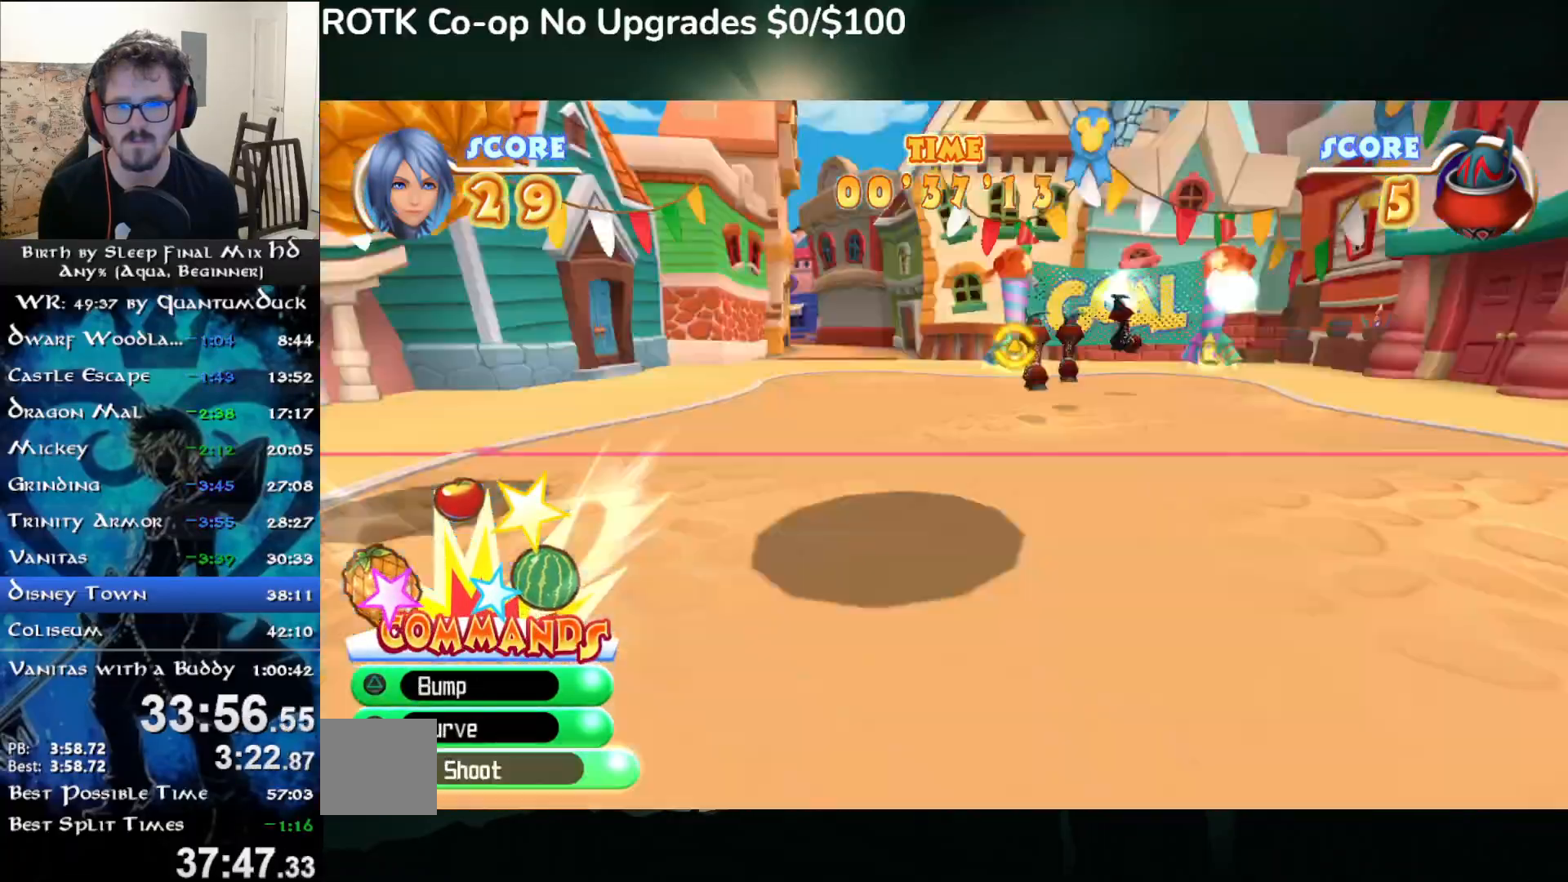
{"buttons": [], "left_stick": "center", "right_stick": "center", "events": [[17, "left_stick", "up-right"], [33, "CIRCLE", "up"], [117, "CIRCLE", "down"], [200, "CIRCLE", "up"], [250, "CIRCLE", "down"], [350, "CIRCLE", "up"], [450, "left_stick", "center"]]}
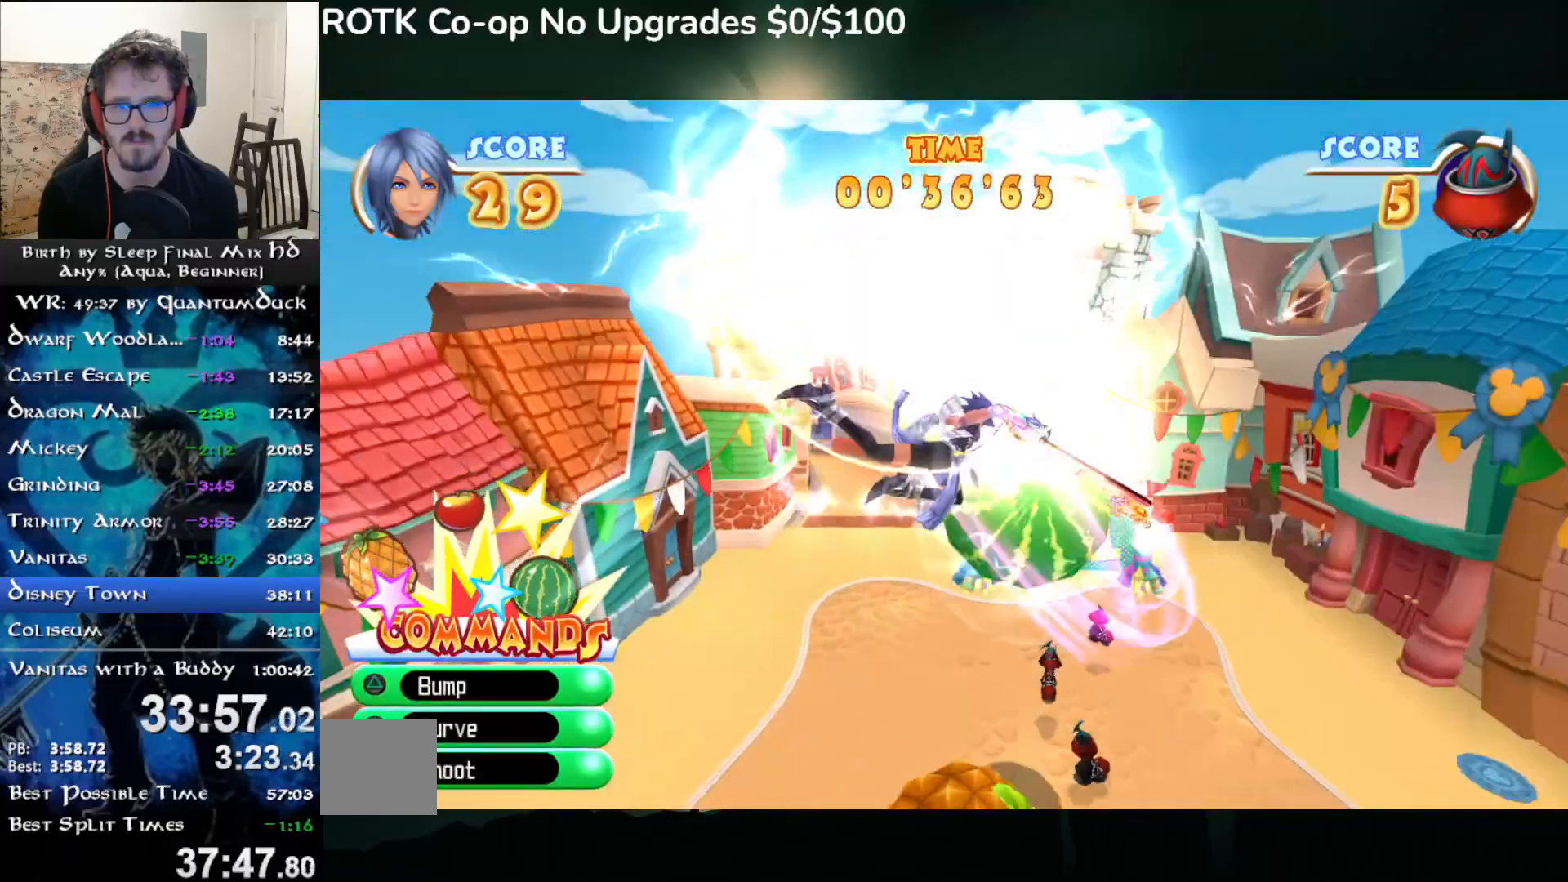
{"buttons": [], "left_stick": "down-right", "right_stick": "center", "events": [[50, "left_stick", "down"], [500, "left_stick", "down-right"]]}
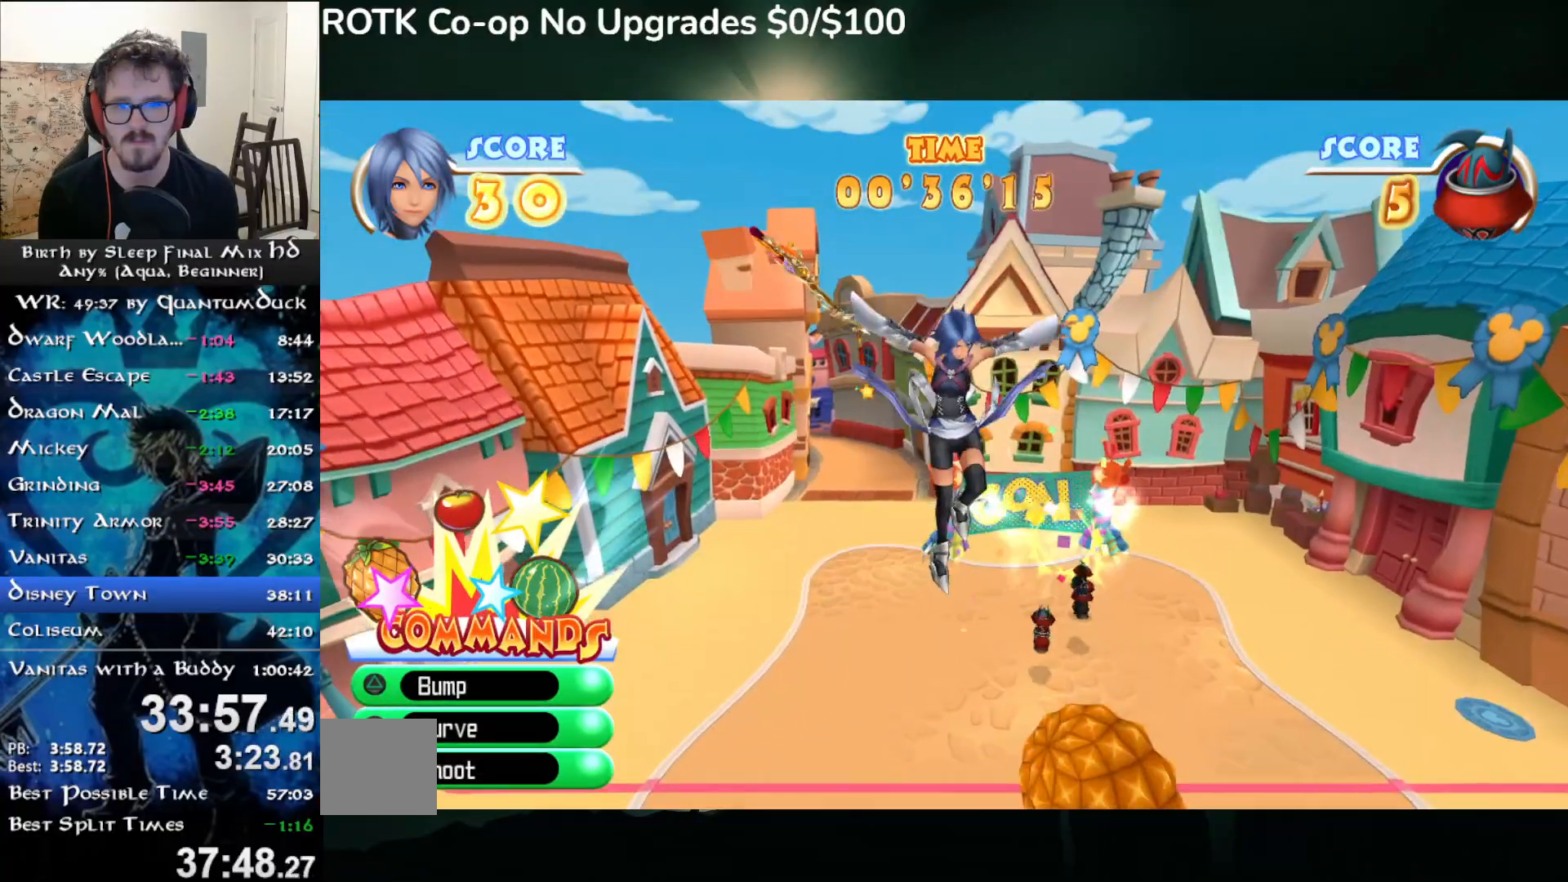
{"buttons": [], "left_stick": "up-left", "right_stick": "center", "events": [[383, "left_stick", "up-left"]]}
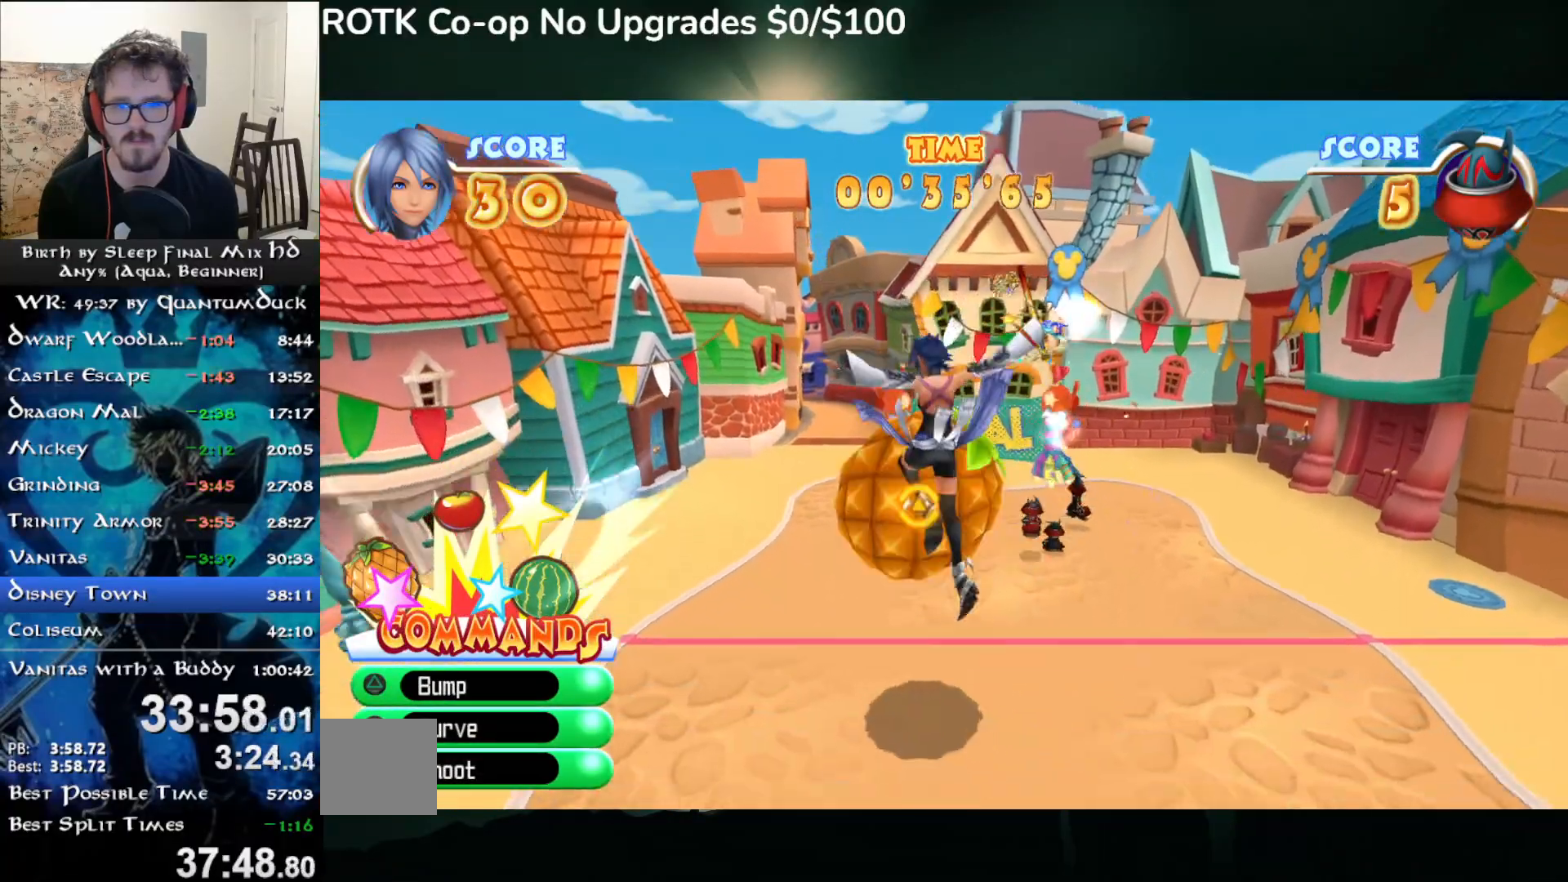
{"buttons": ["TRIANGLE"], "left_stick": "up-left", "right_stick": "center", "events": [[317, "TRIANGLE", "down"], [400, "TRIANGLE", "up"], [483, "TRIANGLE", "down"]]}
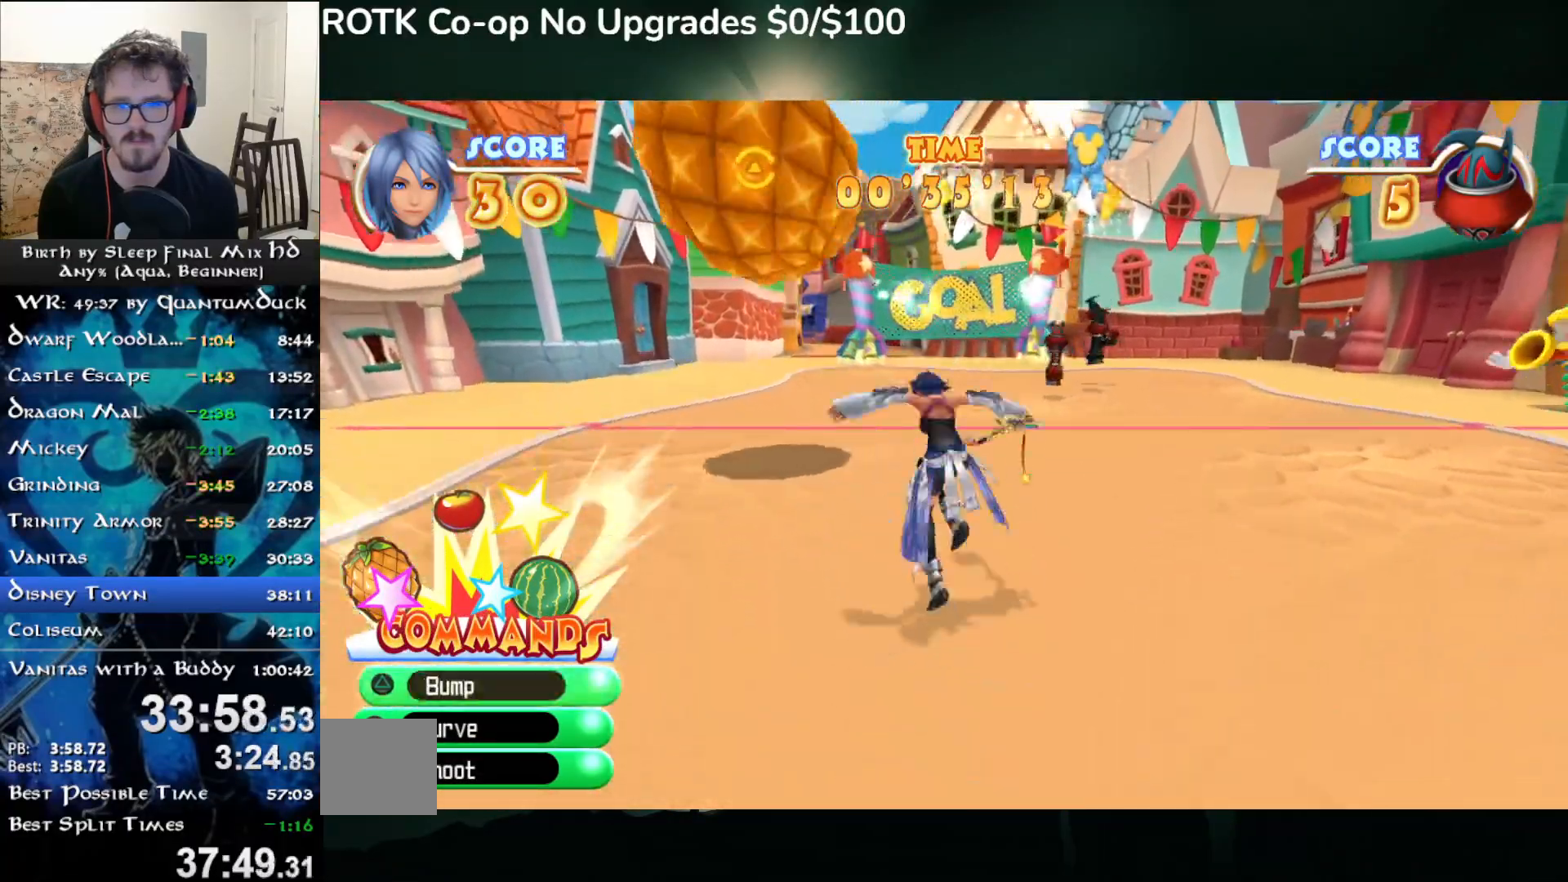
{"buttons": [], "left_stick": "down-right", "right_stick": "center", "events": [[67, "TRIANGLE", "up"], [117, "TRIANGLE", "down"], [183, "TRIANGLE", "up"], [383, "left_stick", "down-right"]]}
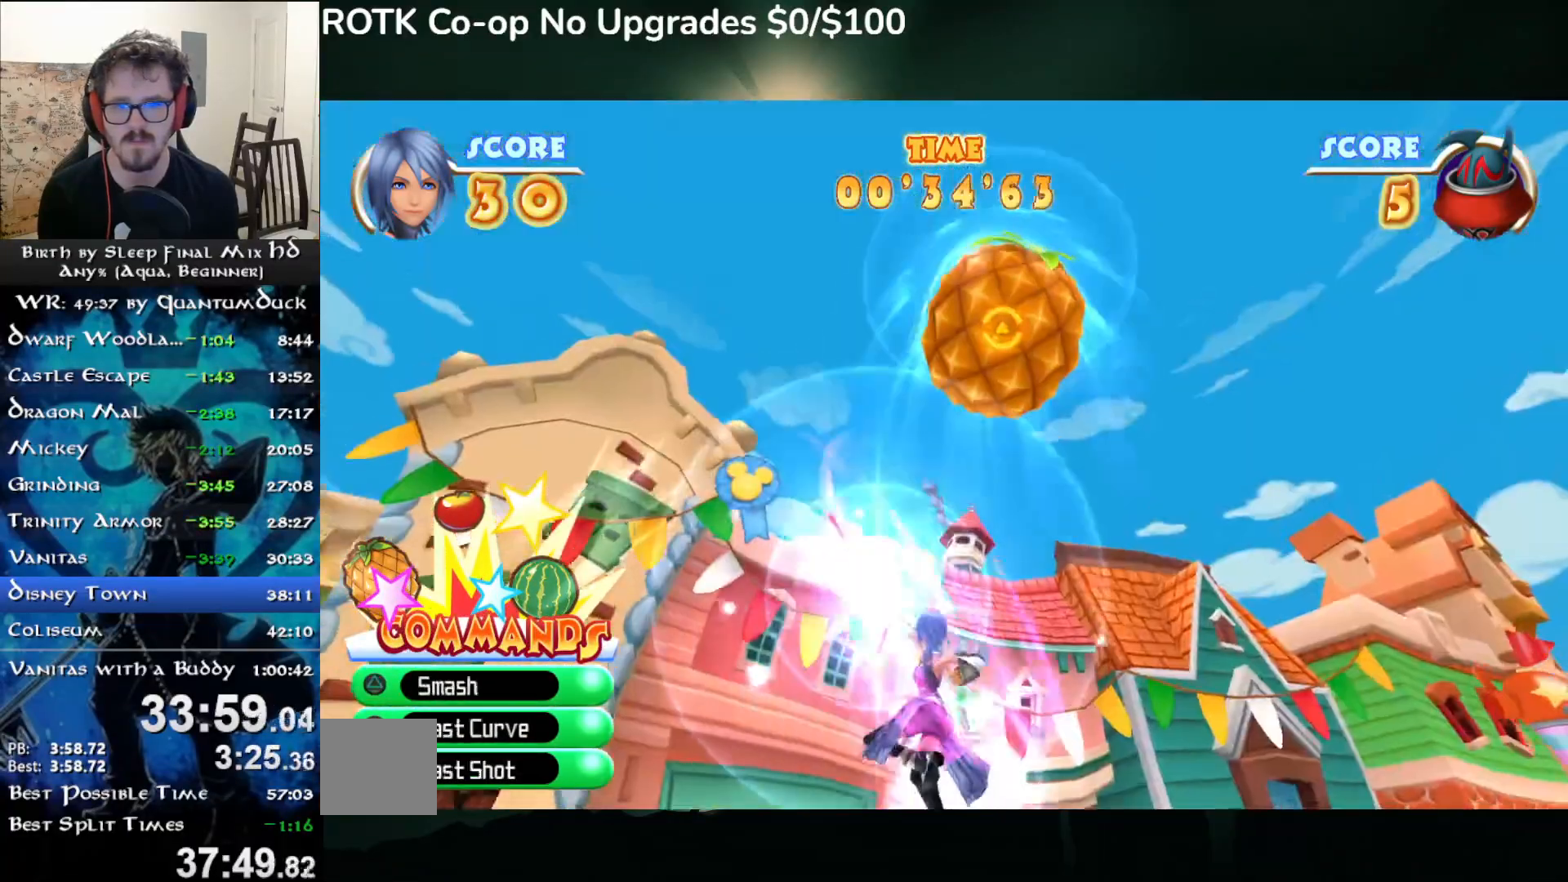
{"buttons": ["CIRCLE"], "left_stick": "left", "right_stick": "center", "events": [[233, "left_stick", "up-left"], [300, "CIRCLE", "down"], [367, "CIRCLE", "up"], [433, "CIRCLE", "down"], [500, "left_stick", "left"]]}
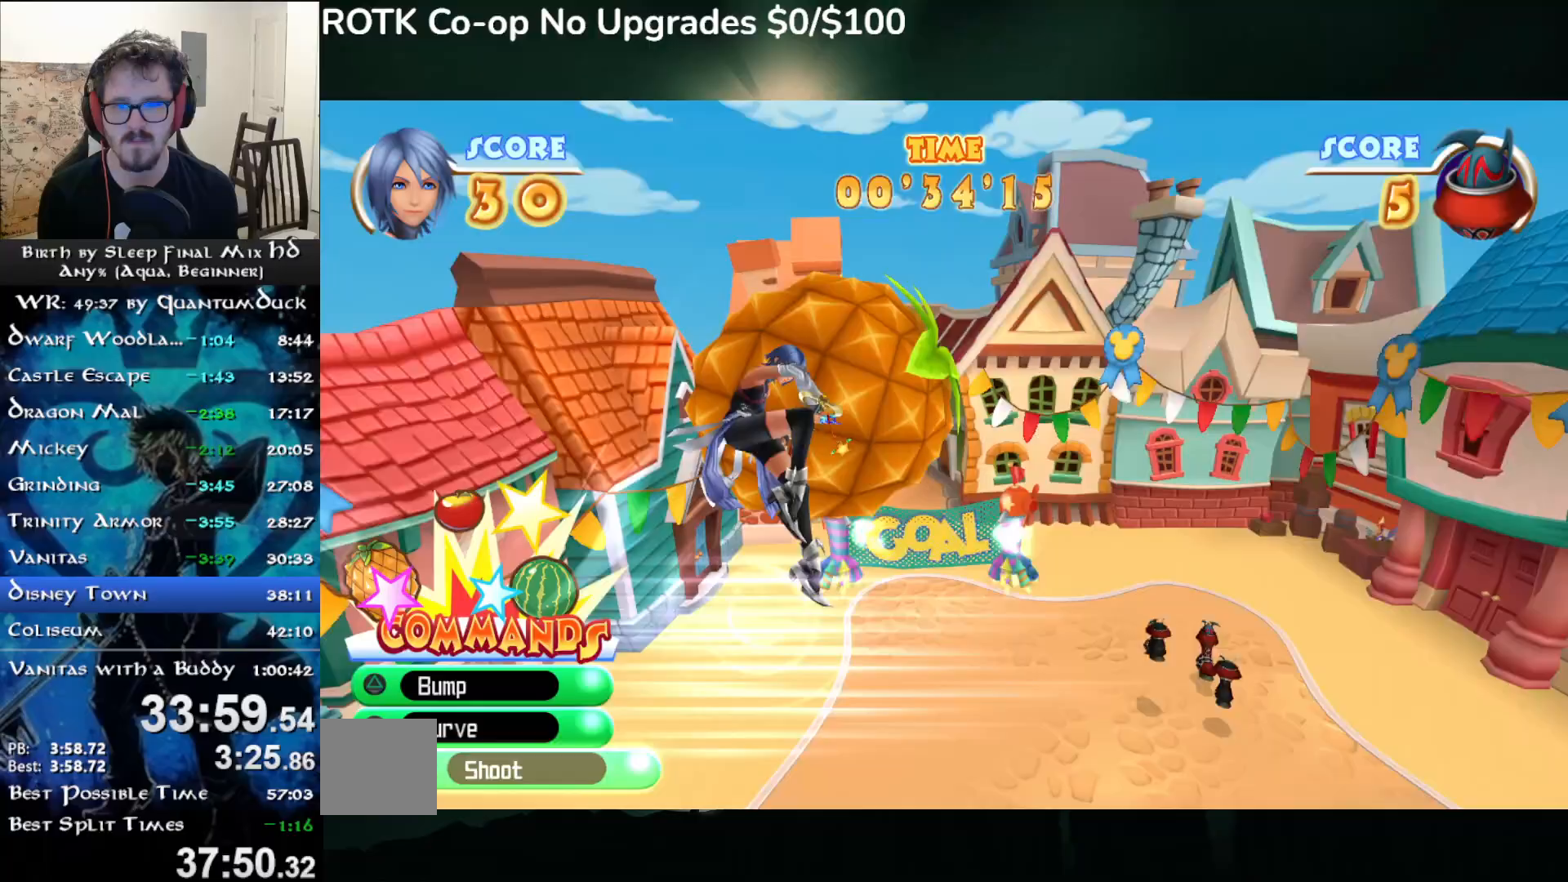
{"buttons": [], "left_stick": "left", "right_stick": "center", "events": [[17, "CIRCLE", "up"], [83, "CIRCLE", "down"], [150, "CIRCLE", "up"], [233, "CIRCLE", "down"], [317, "CIRCLE", "up"]]}
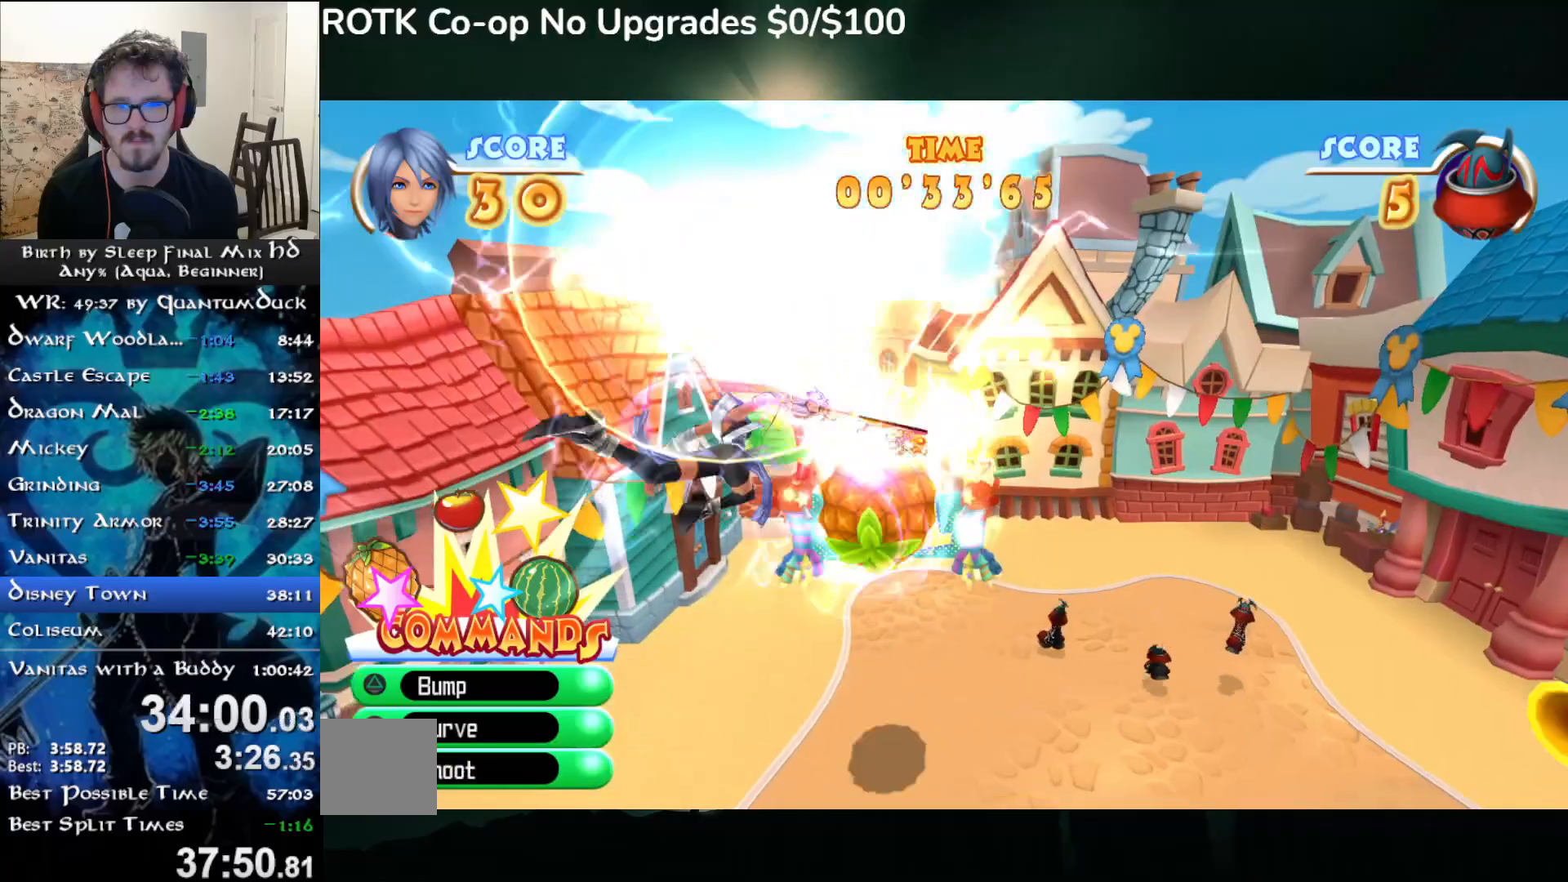
{"buttons": [], "left_stick": "down", "right_stick": "center", "events": [[350, "left_stick", "down-left"], [467, "left_stick", "down"]]}
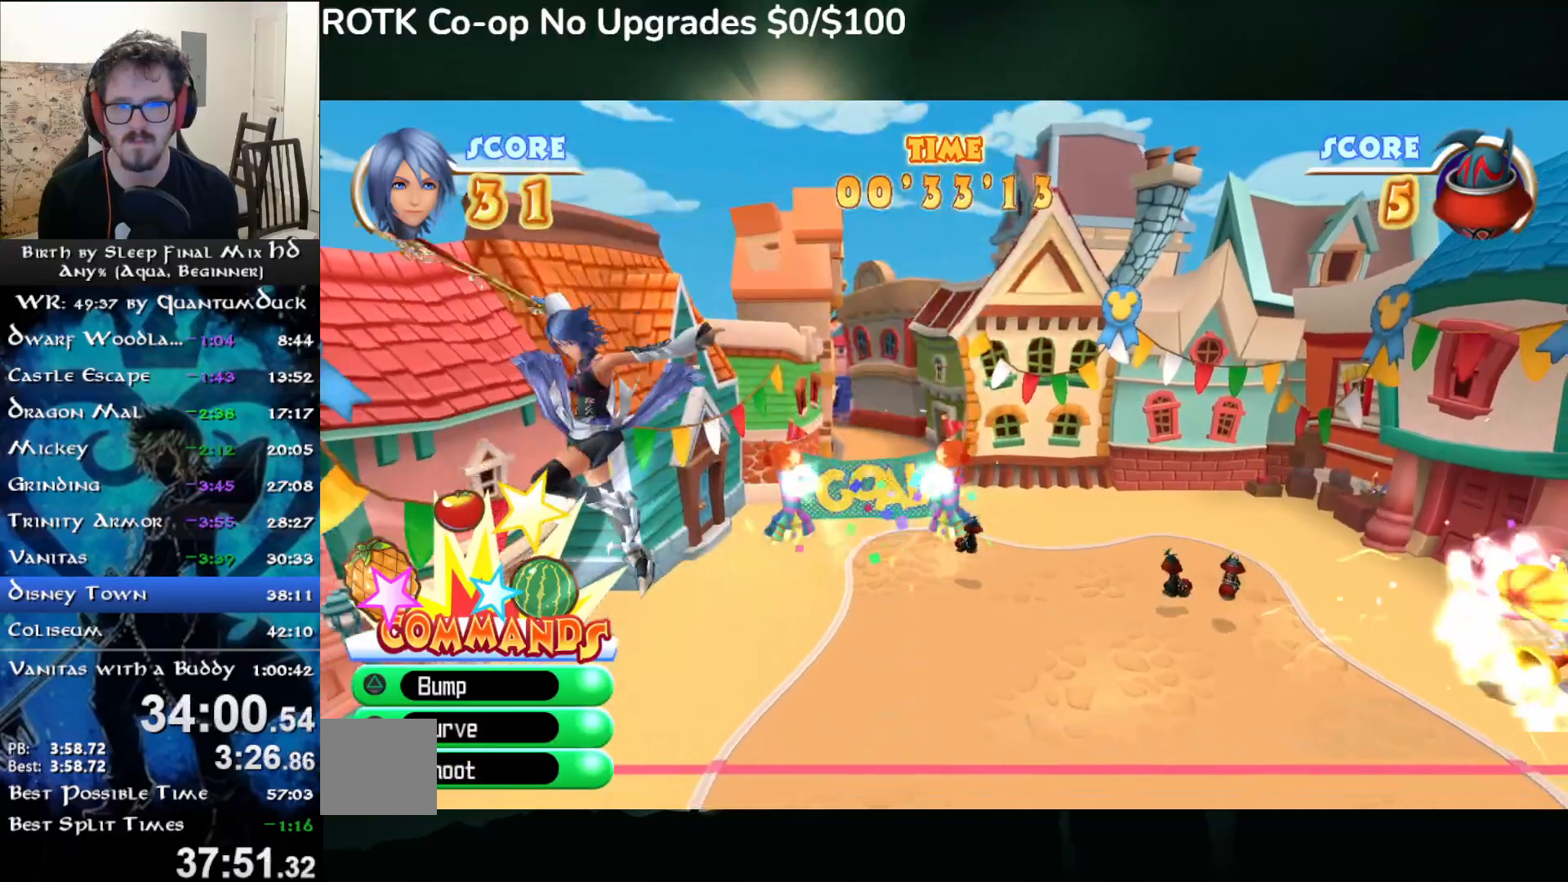
{"buttons": [], "left_stick": "down-right", "right_stick": "center", "events": [[100, "left_stick", "down-right"]]}
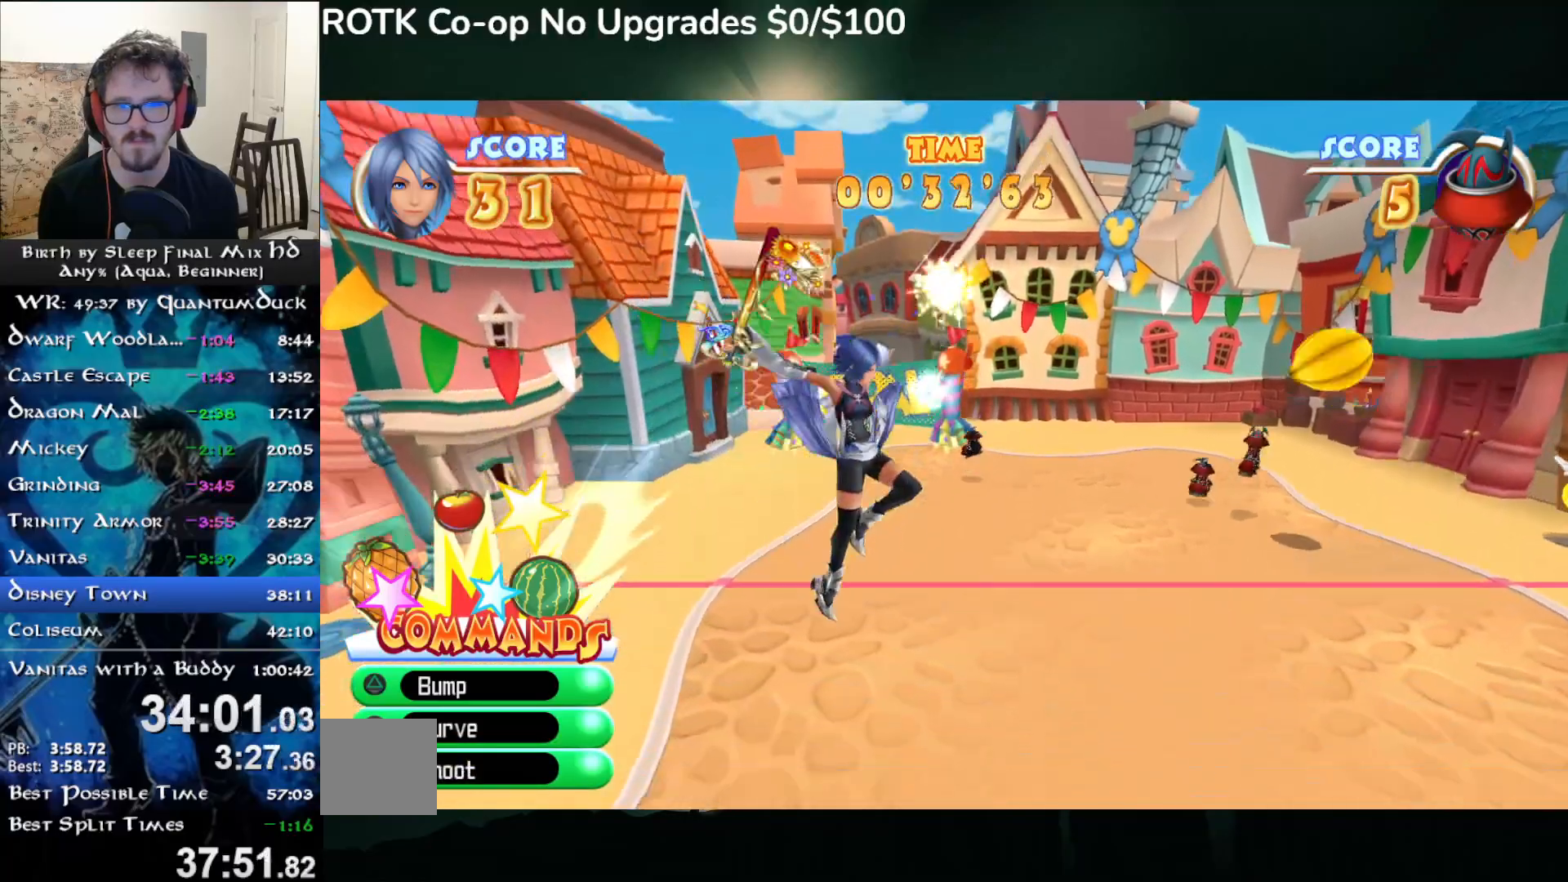
{"buttons": [], "left_stick": "center", "right_stick": "center", "events": [[483, "left_stick", "center"]]}
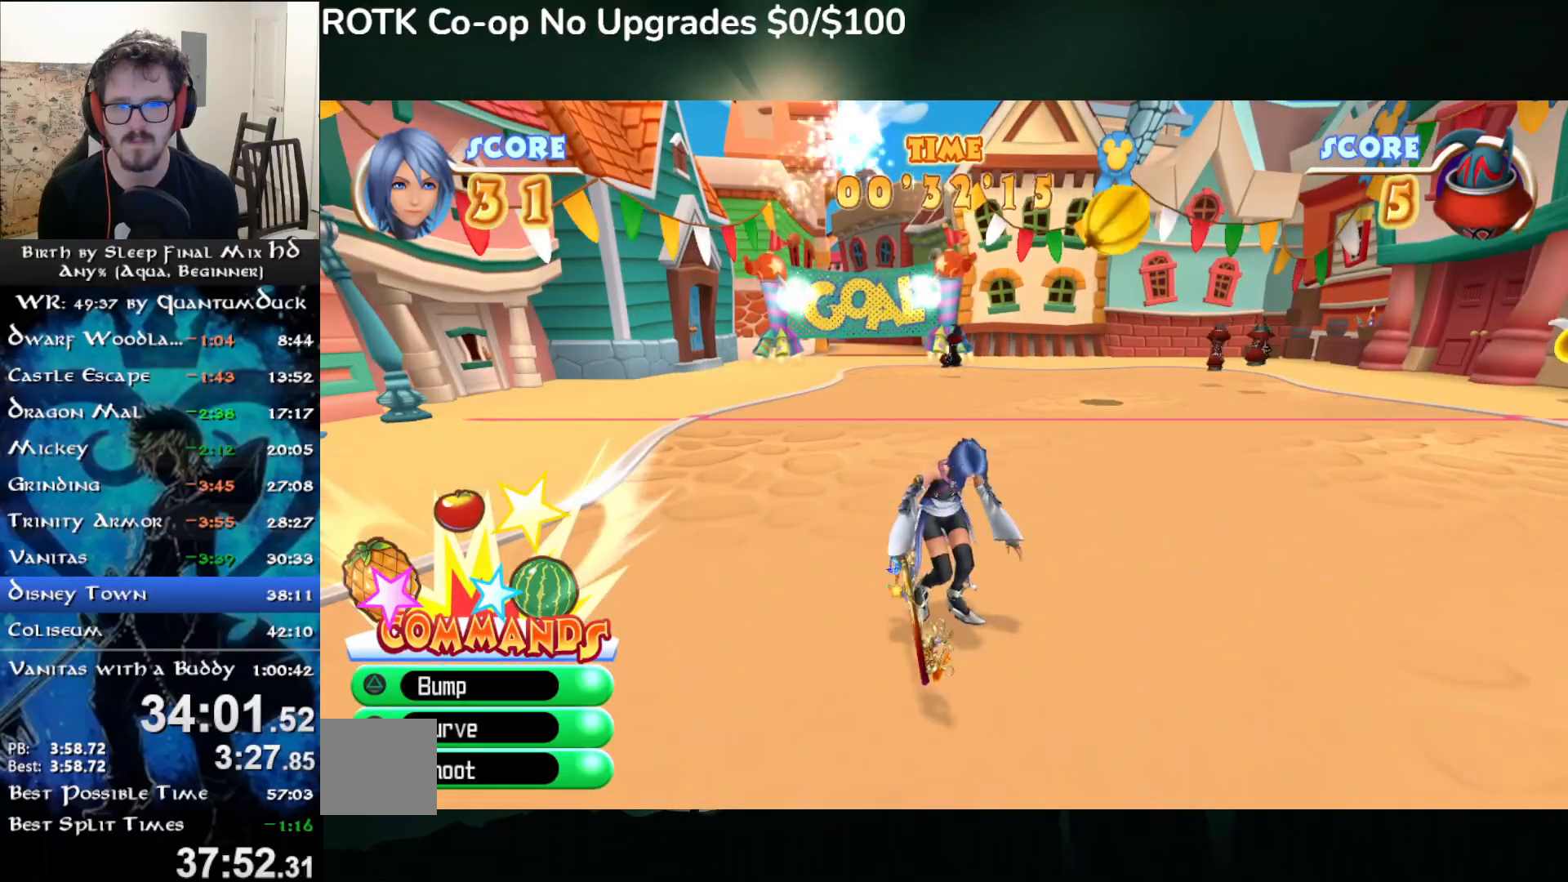
{"buttons": [], "left_stick": "center", "right_stick": "center", "events": []}
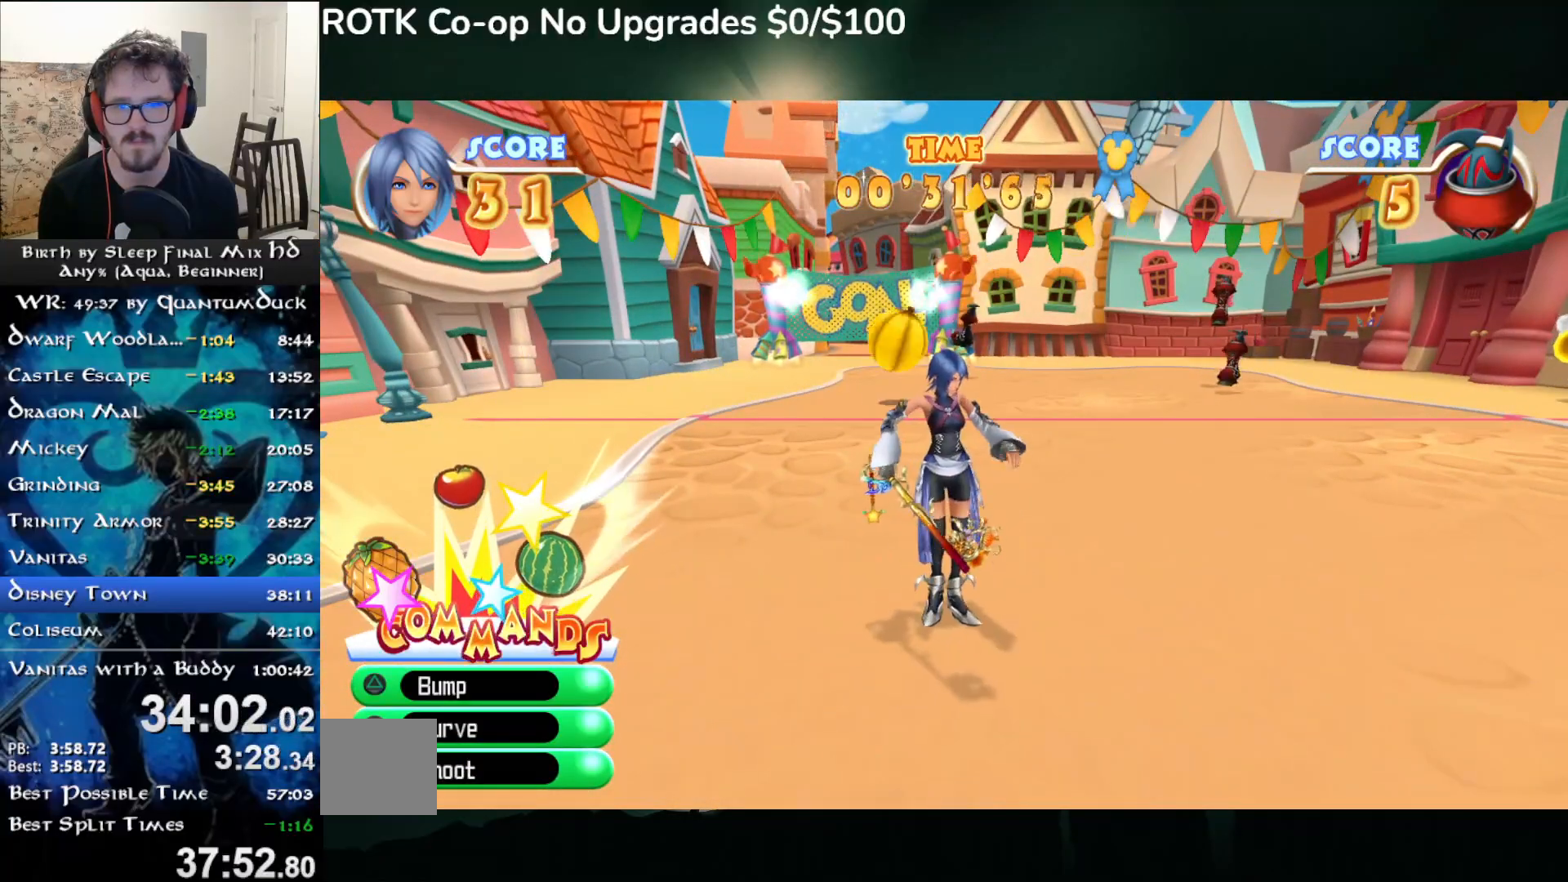
{"buttons": [], "left_stick": "center", "right_stick": "center", "events": []}
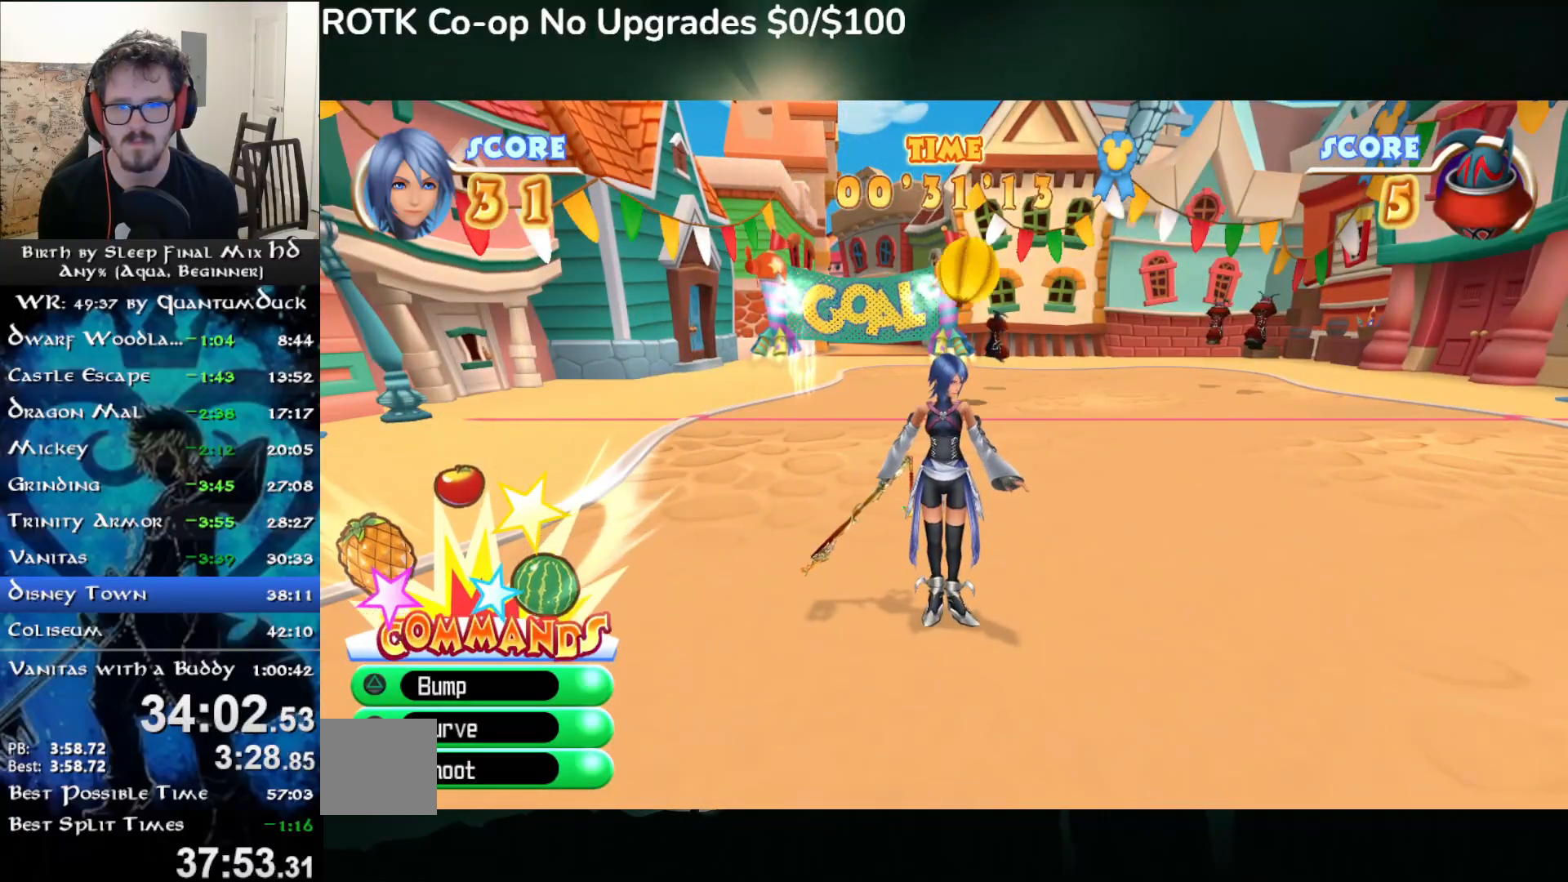
{"buttons": [], "left_stick": "right", "right_stick": "center", "events": [[500, "left_stick", "right"]]}
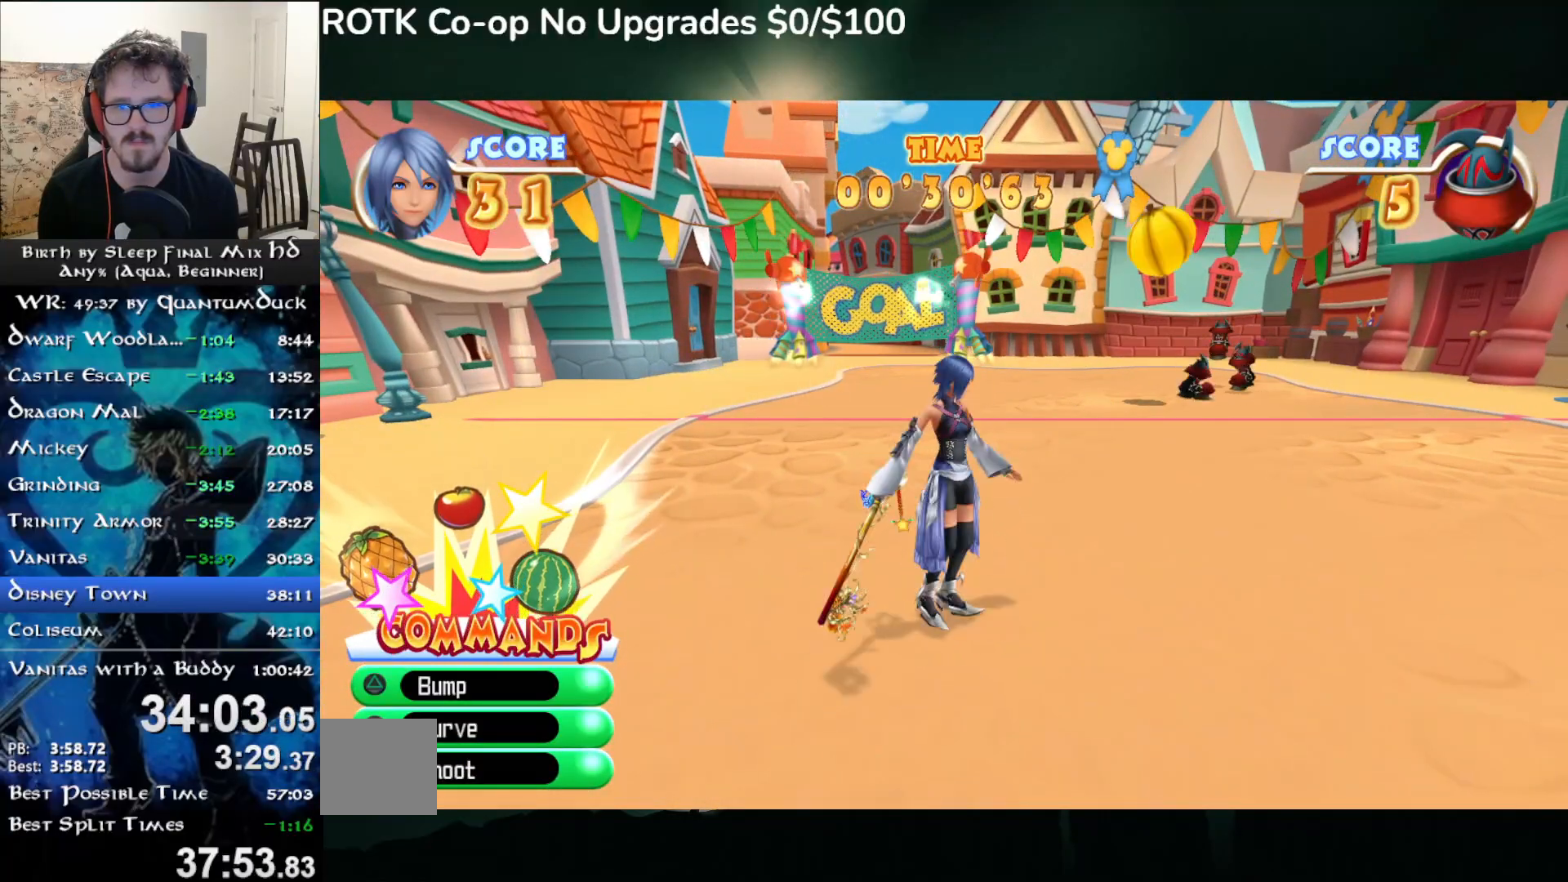
{"buttons": [], "left_stick": "right", "right_stick": "center", "events": []}
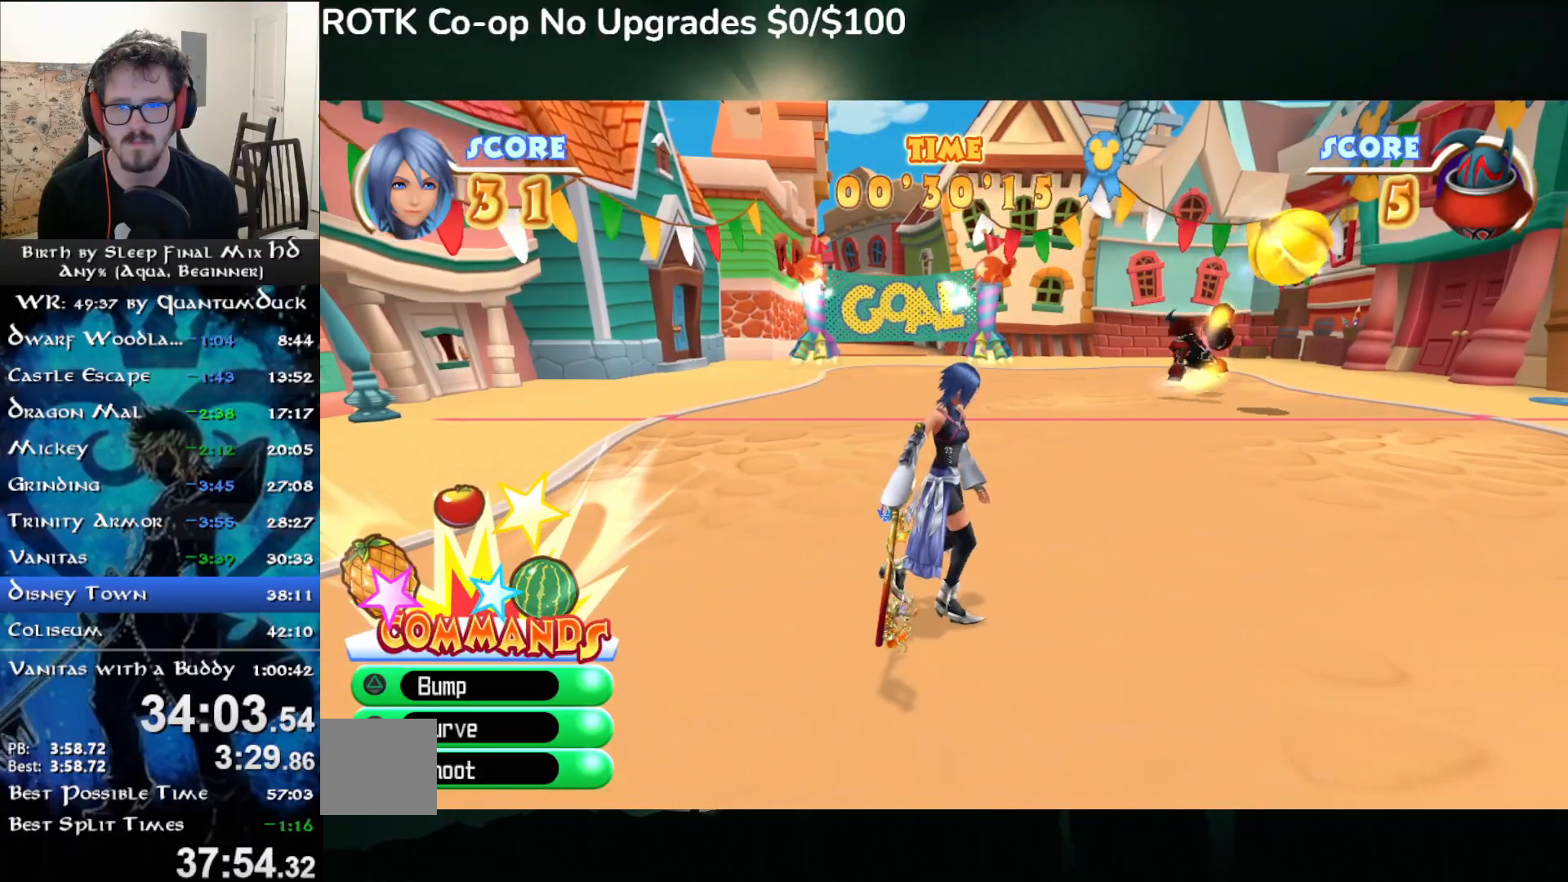
{"buttons": [], "left_stick": "up", "right_stick": "center", "events": [[483, "left_stick", "up"]]}
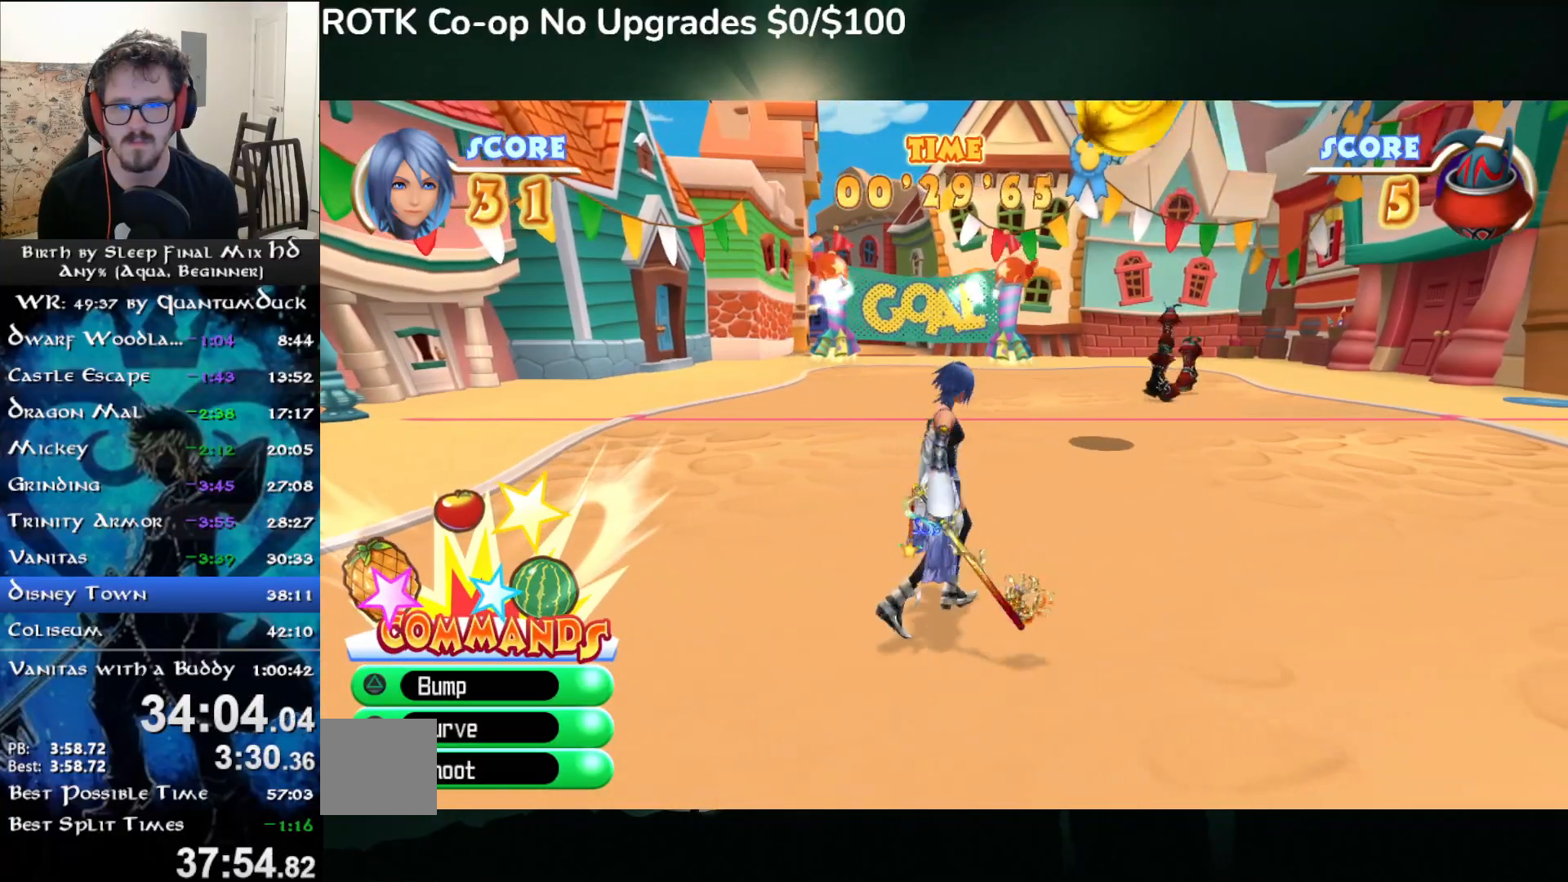
{"buttons": [], "left_stick": "center", "right_stick": "center", "events": [[200, "TRIANGLE", "down"], [300, "TRIANGLE", "up"], [383, "TRIANGLE", "down"], [467, "left_stick", "center"], [500, "TRIANGLE", "up"]]}
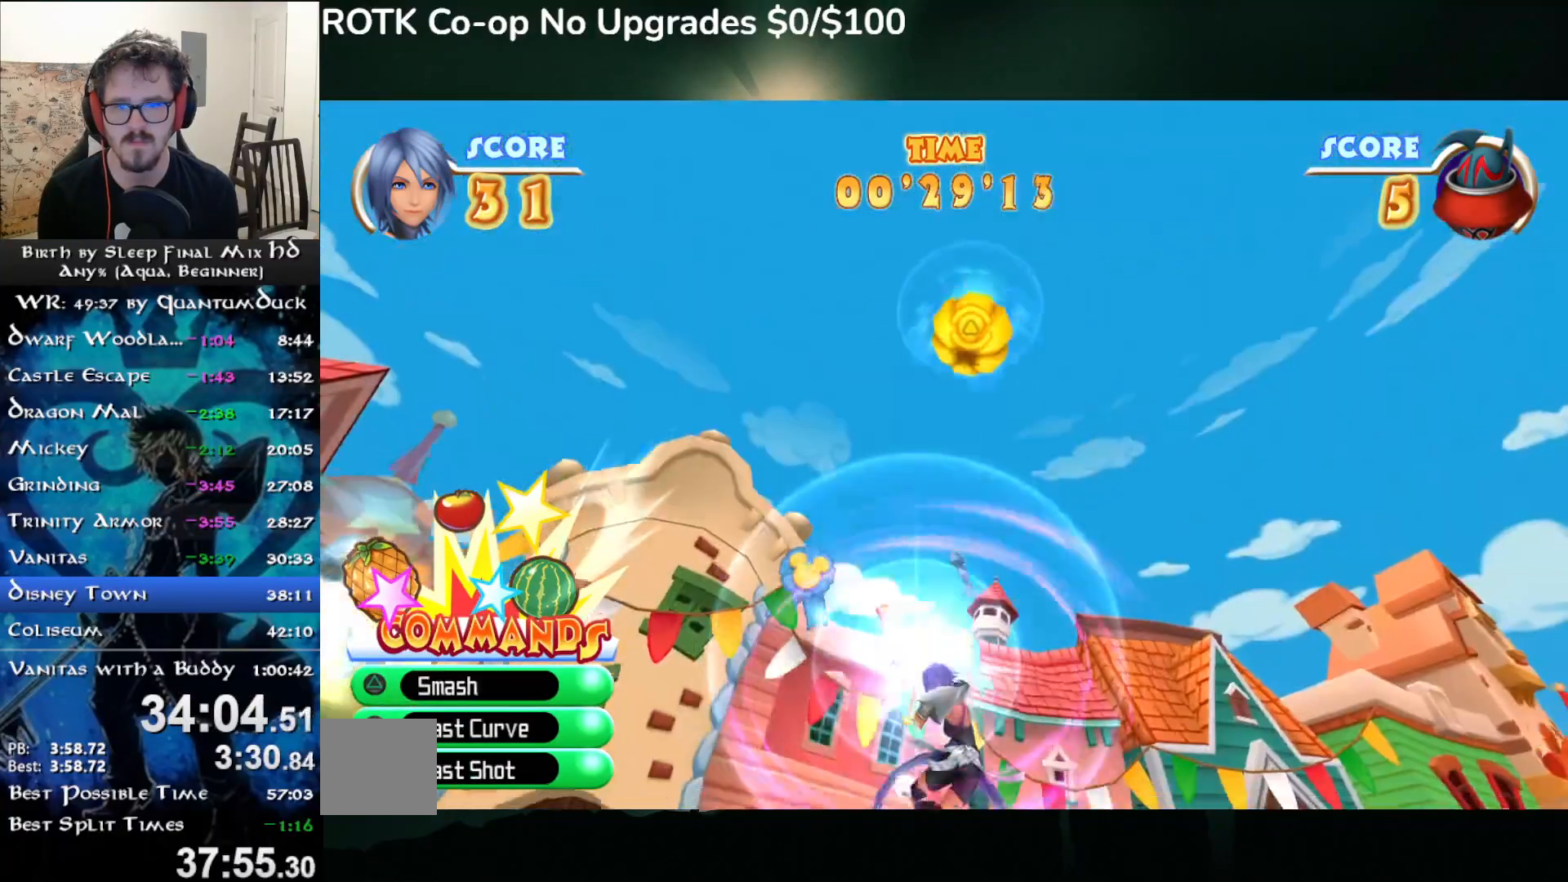
{"buttons": ["CIRCLE"], "left_stick": "right", "right_stick": "center", "events": [[383, "left_stick", "right"], [467, "CIRCLE", "down"]]}
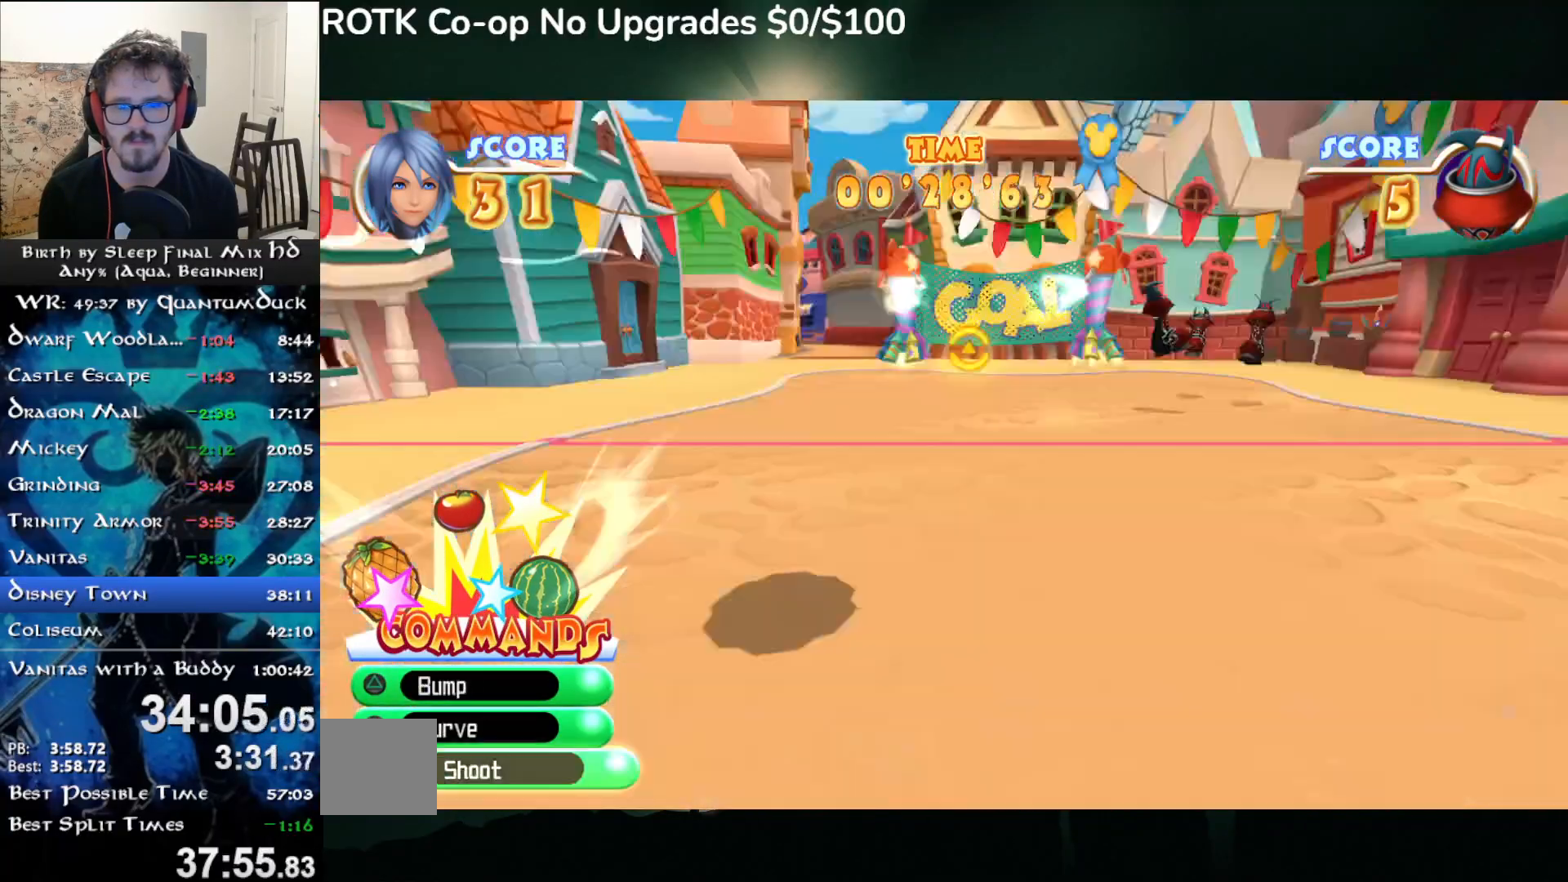
{"buttons": [], "left_stick": "down", "right_stick": "center", "events": [[33, "CIRCLE", "up"], [100, "CIRCLE", "down"], [167, "CIRCLE", "up"], [267, "CIRCLE", "down"], [300, "CIRCLE", "up"], [450, "left_stick", "down-left"], [500, "left_stick", "down"]]}
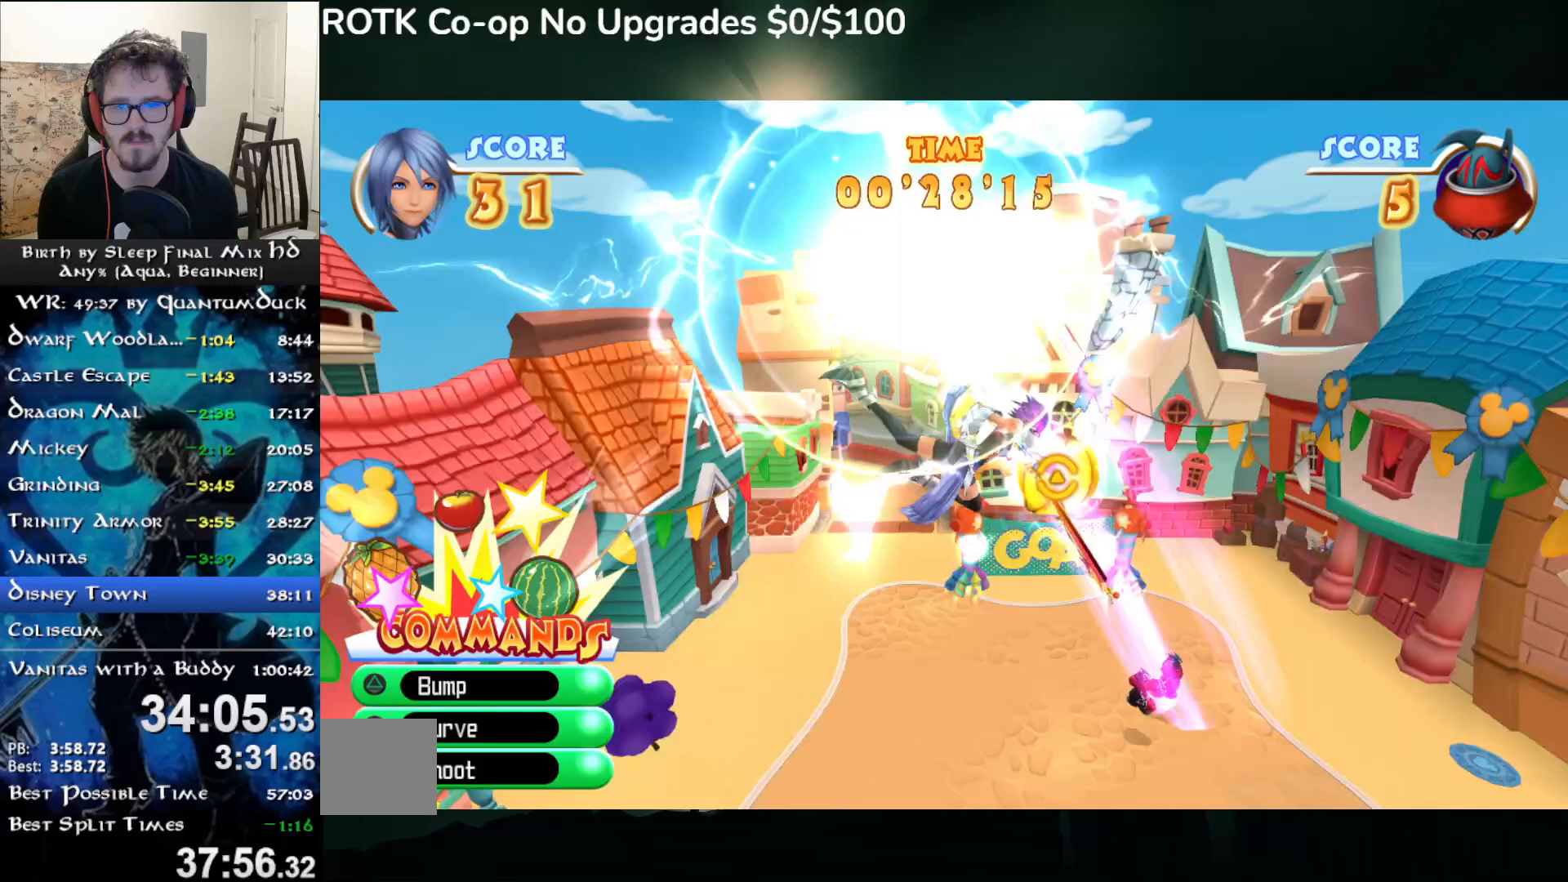
{"buttons": [], "left_stick": "down", "right_stick": "center", "events": []}
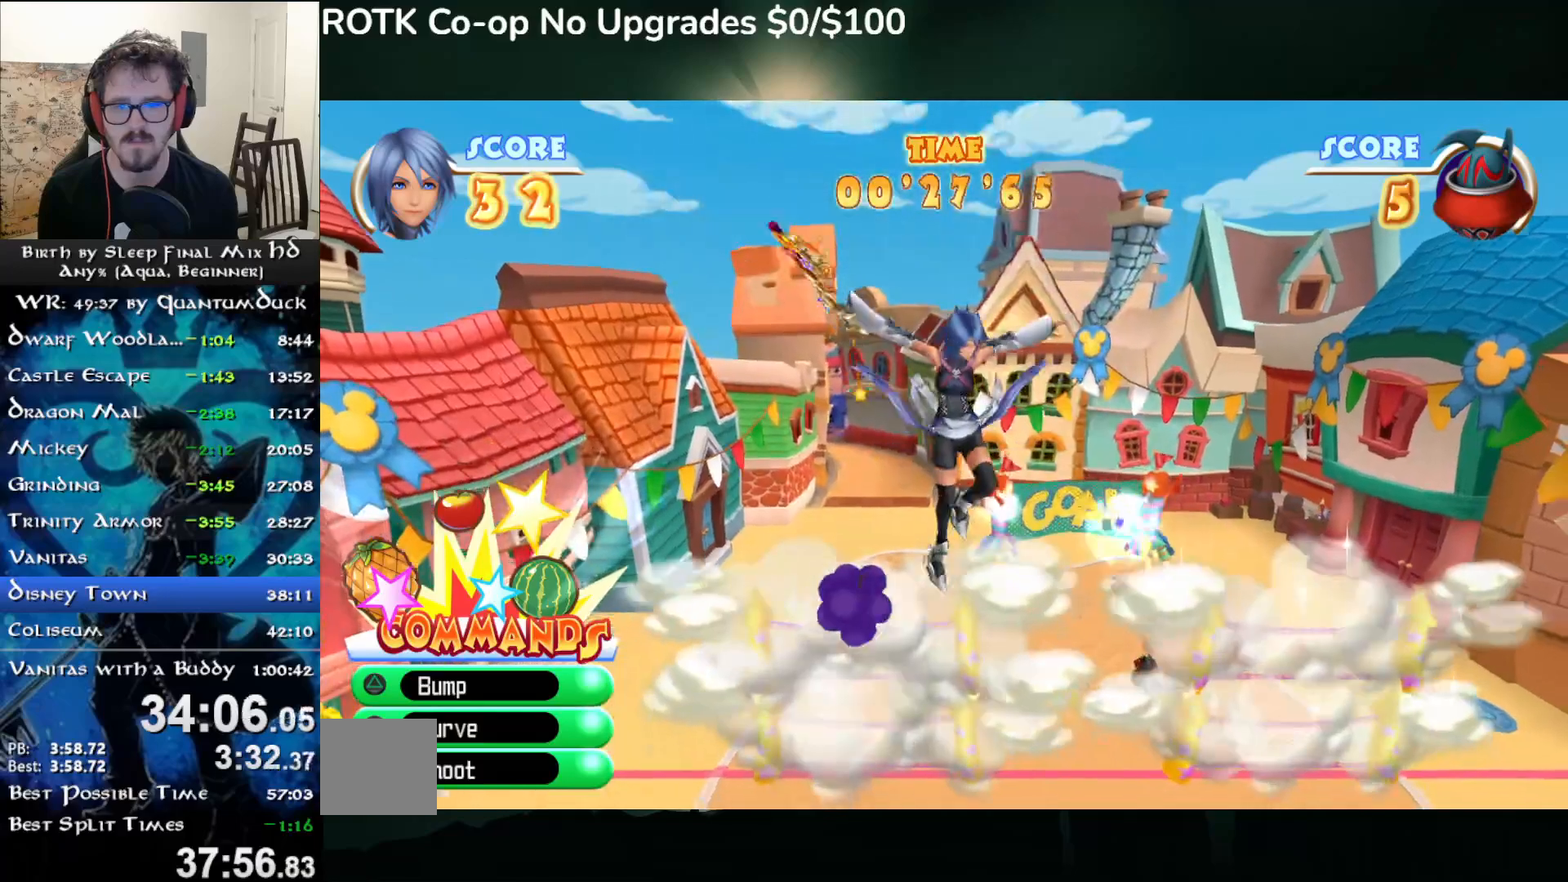
{"buttons": [], "left_stick": "down-right", "right_stick": "center", "events": [[183, "left_stick", "down-right"]]}
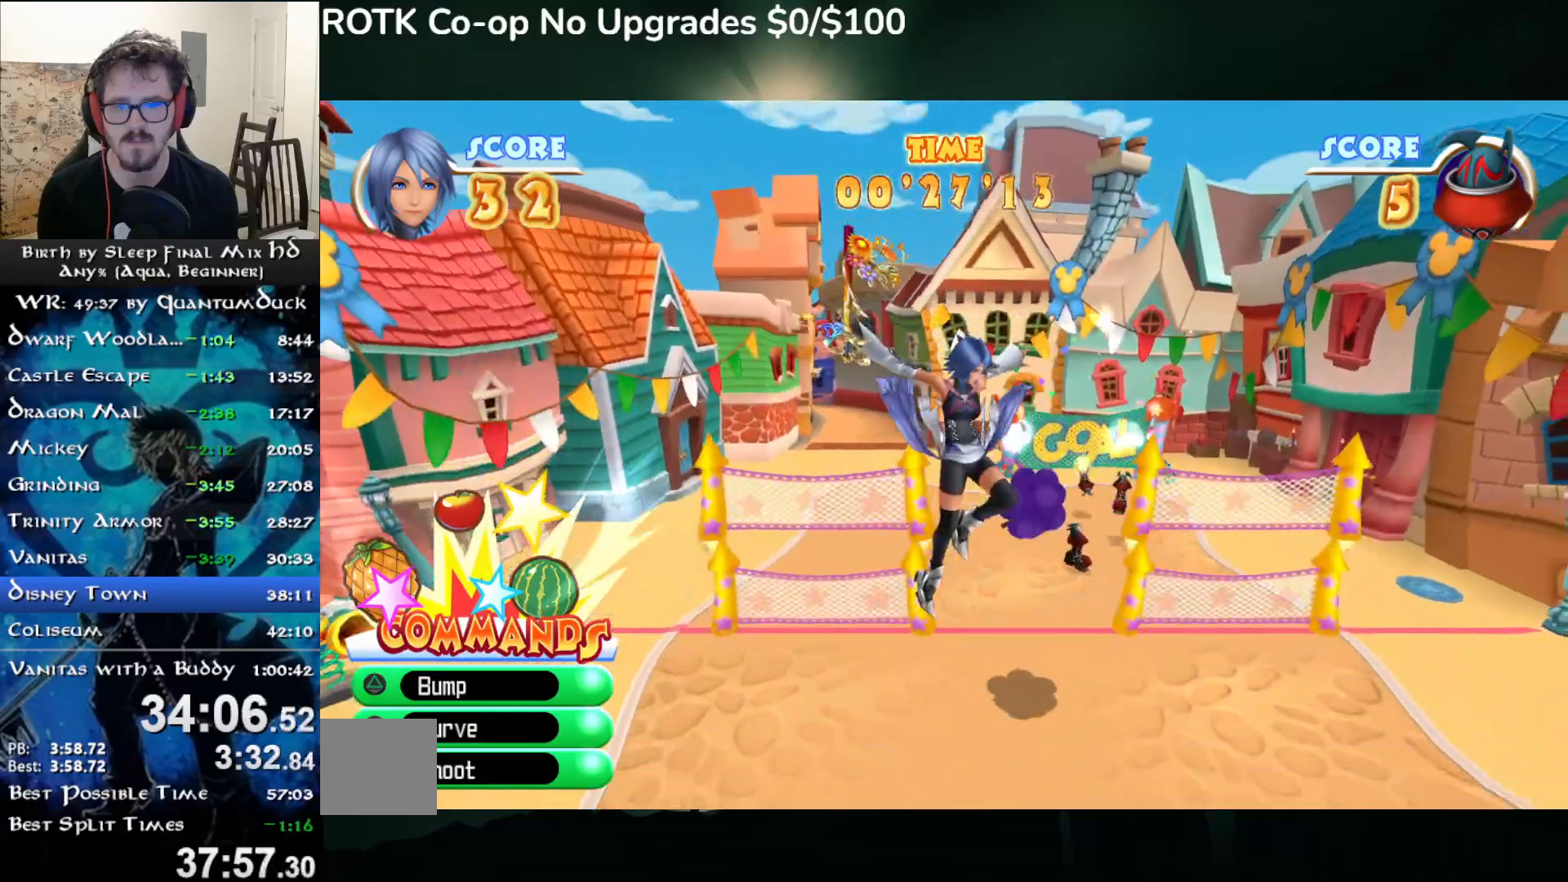
{"buttons": [], "left_stick": "center", "right_stick": "center", "events": [[83, "left_stick", "right"], [233, "left_stick", "center"]]}